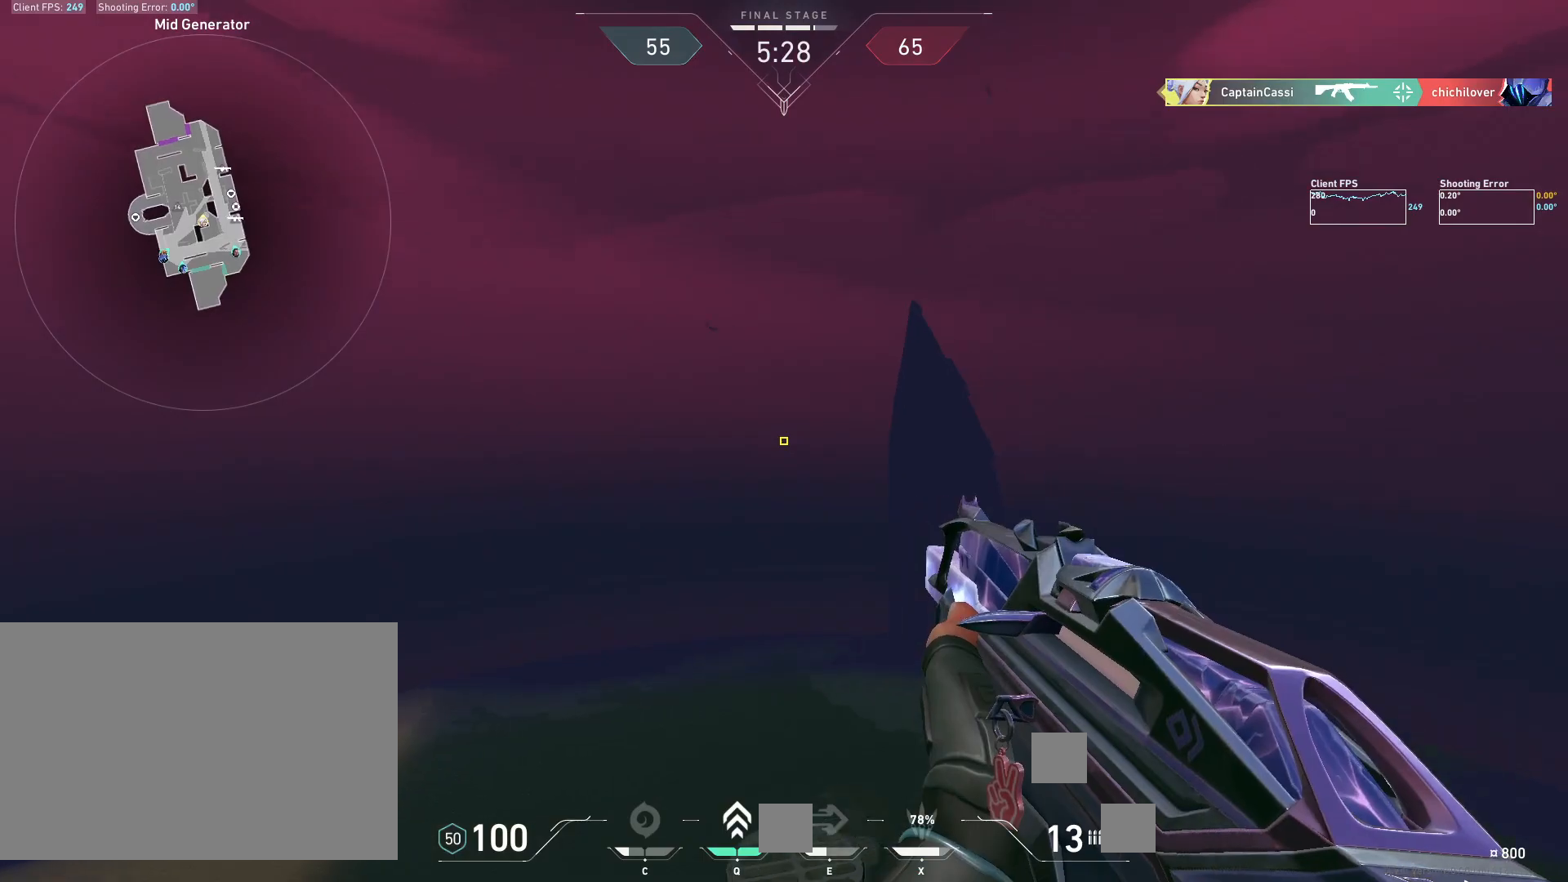
Gameplay with keyboard and mouse; each line is a JSON object with the keys and mouse buttons held at the frame after it. "events" lists presses ("down") and releases ("up") of "4", "a", "c", "ctrl", "d", "e", "q", "r", "s", "shift", "space", "w", "x", "z", "mouse_left", "mouse_wheel", "mouse_right", "mouse_mb4" and "mouse_mb5" between this image and that frame as [ms after this image, input, new state], when the widget could be followed in between. "mouse_left", "mouse_wheel", "mouse_right", "mouse_mb4", "mouse_mb5" = the "left", "wheel", "right", "mb4", "mb5" buttons of the "mouse" list. No other keys are recorded. "wheel" means that the mouse wheel is clicked or scrolled. Mouse movement is not recorded.
{"keys": ["a", "s"], "mouse": [], "events": [[83, "s", "down"], [350, "a", "down"], [400, "d", "up"]]}
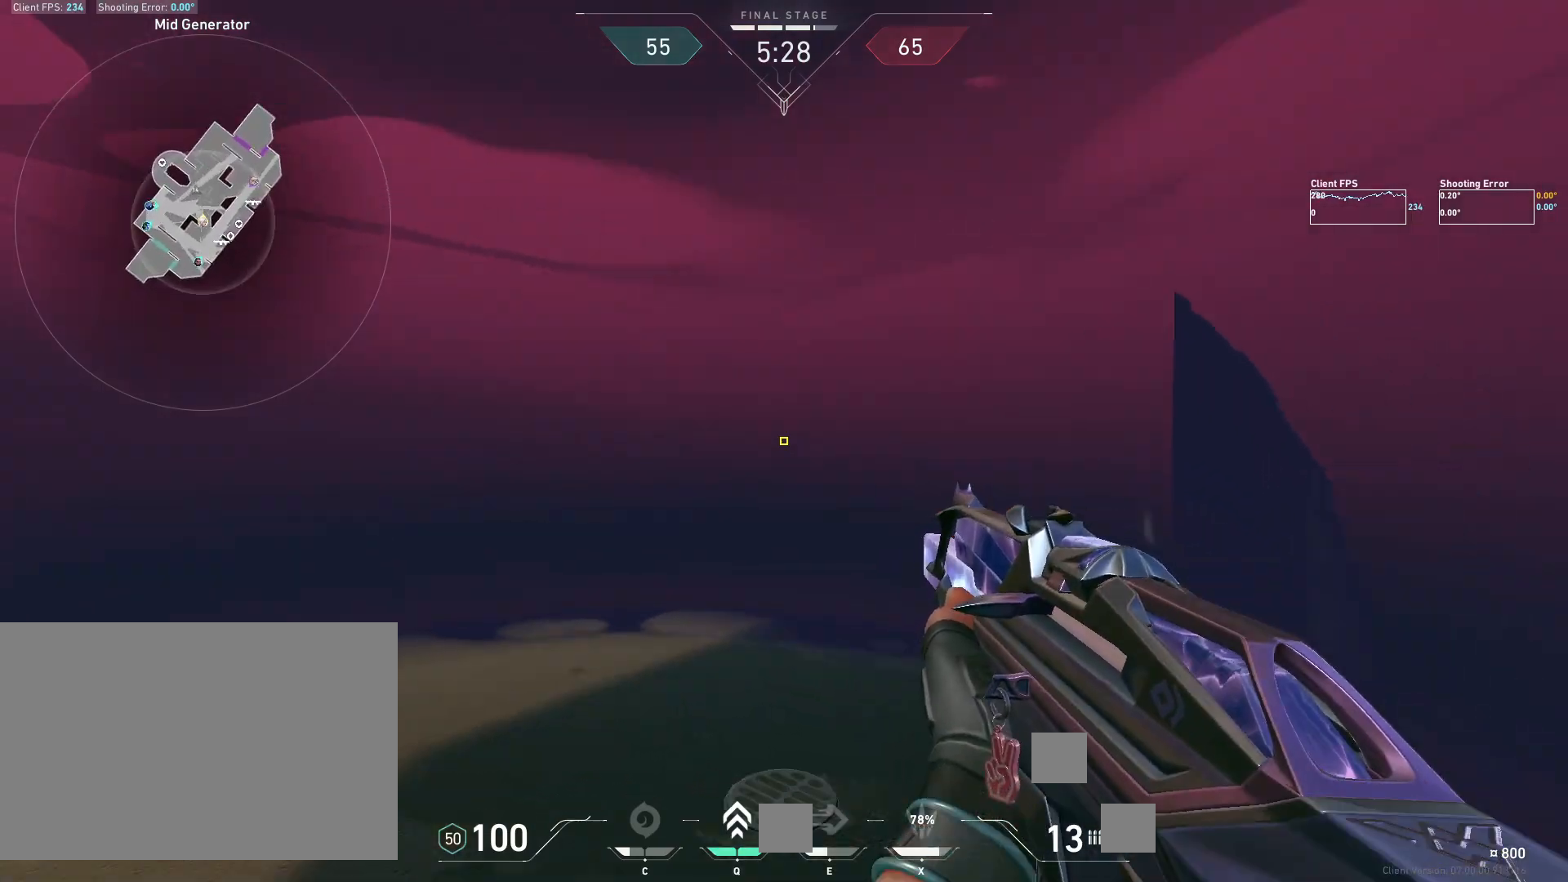
{"keys": ["a", "s"], "mouse": [], "events": [[167, "mouse_mb4", "down"], [183, "mouse_mb4", "up"]]}
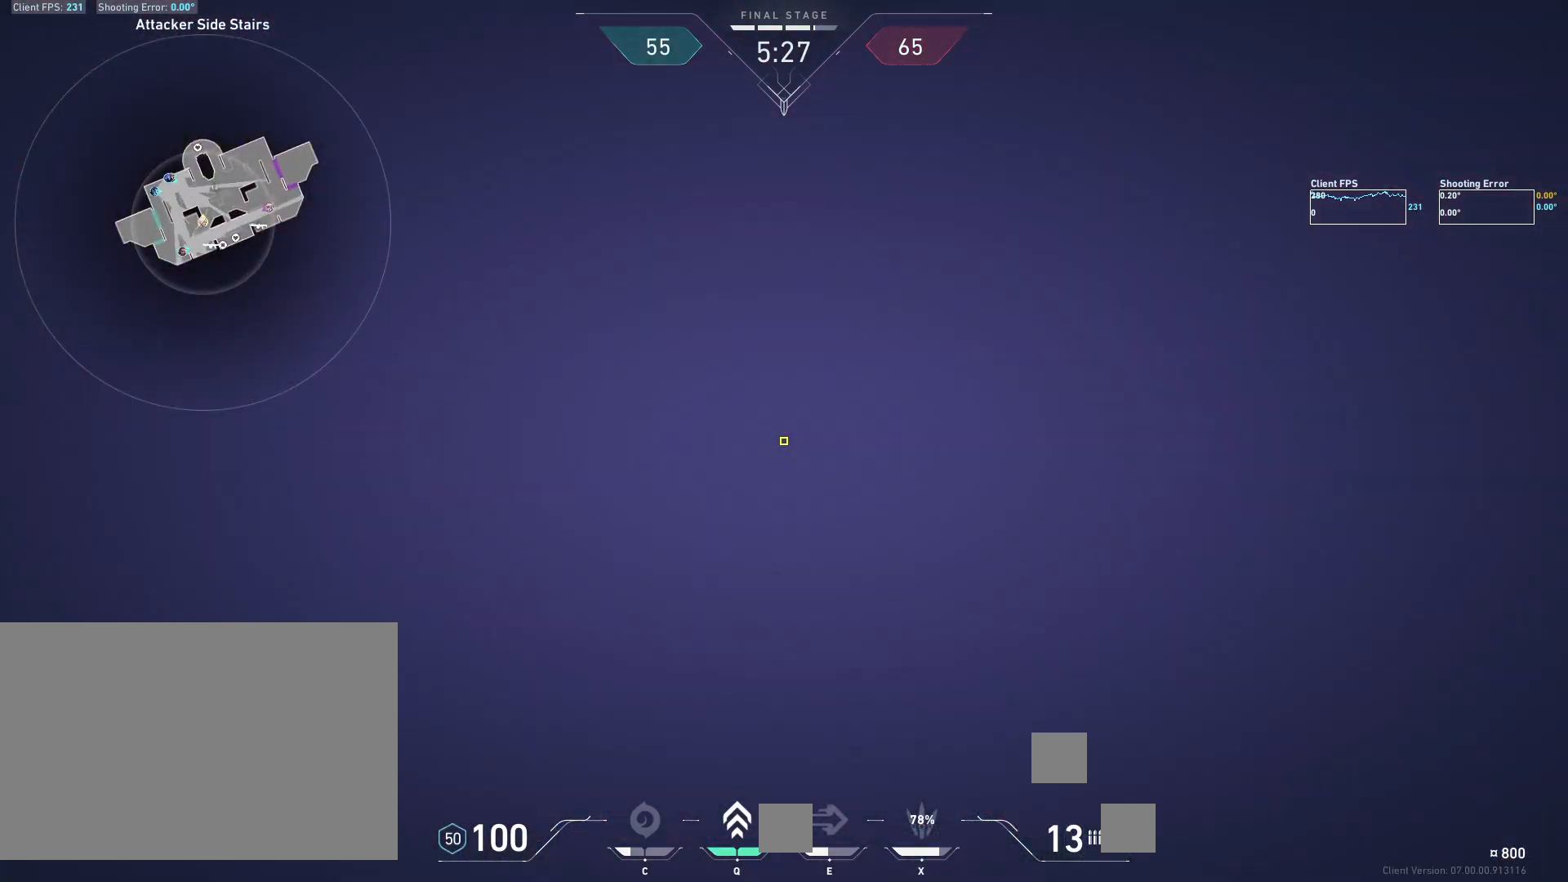
{"keys": ["a"], "mouse": [], "events": [[300, "r", "down"], [383, "r", "up"], [383, "s", "up"]]}
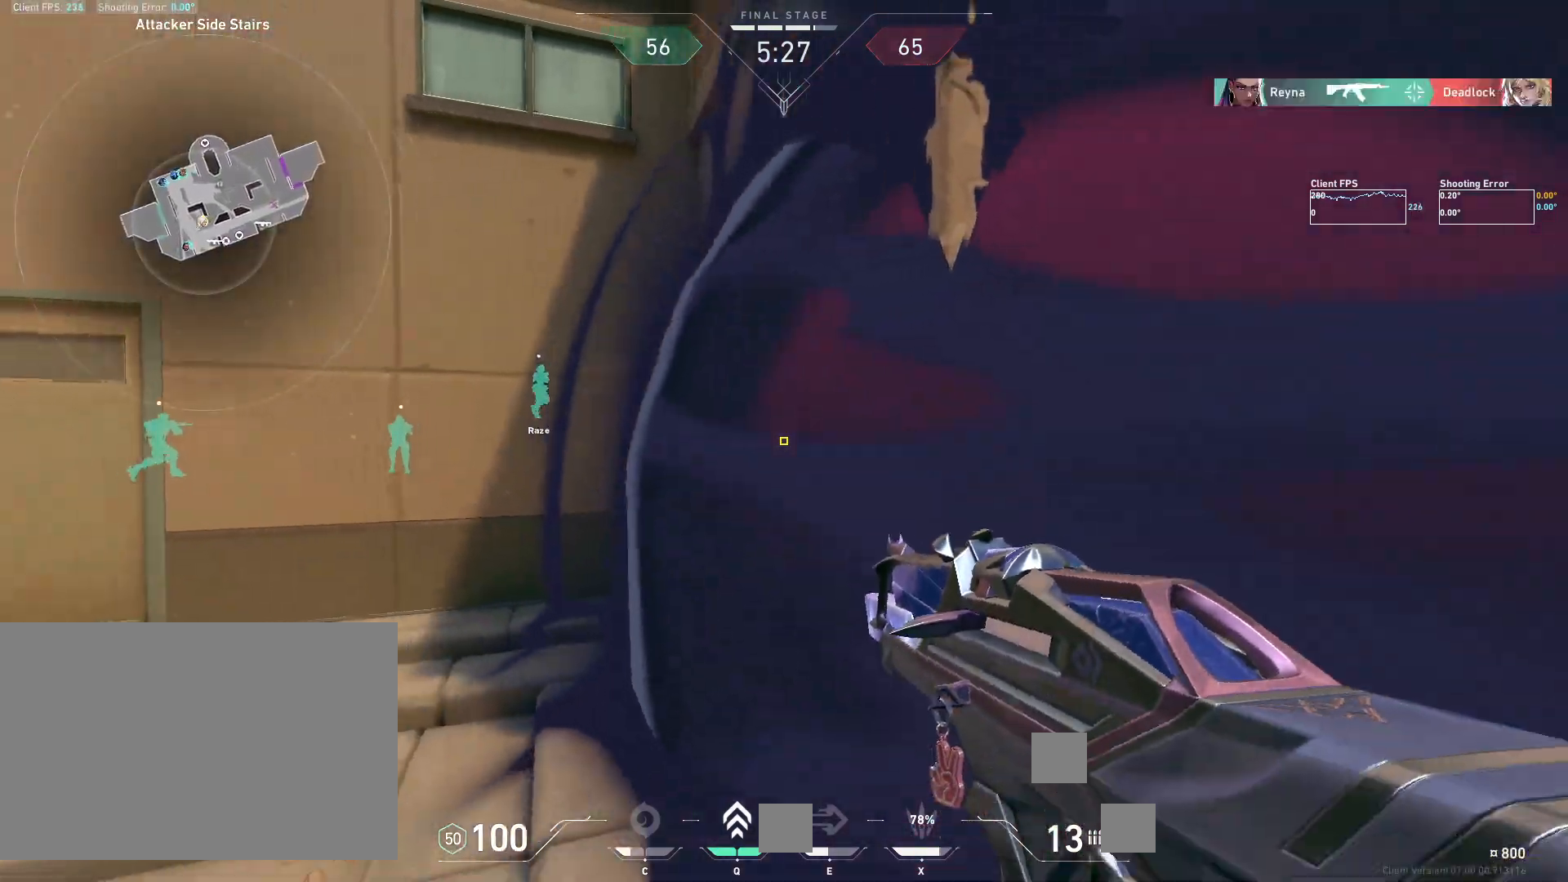
{"keys": ["a", "w"], "mouse": [], "events": [[17, "w", "down"]]}
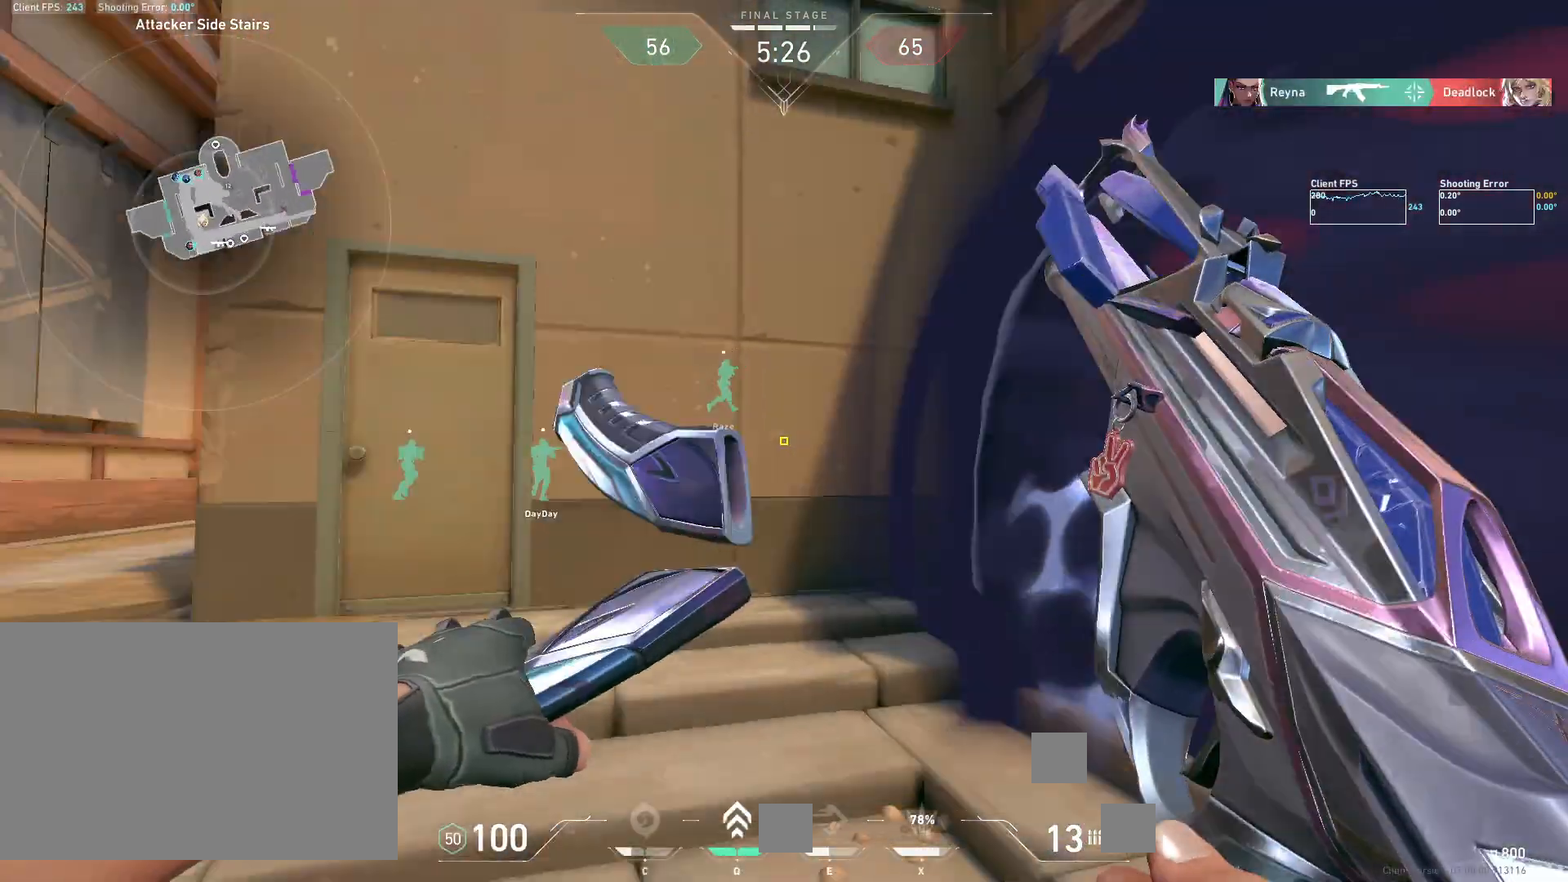
{"keys": ["a", "s"], "mouse": [], "events": [[300, "w", "up"], [500, "s", "down"]]}
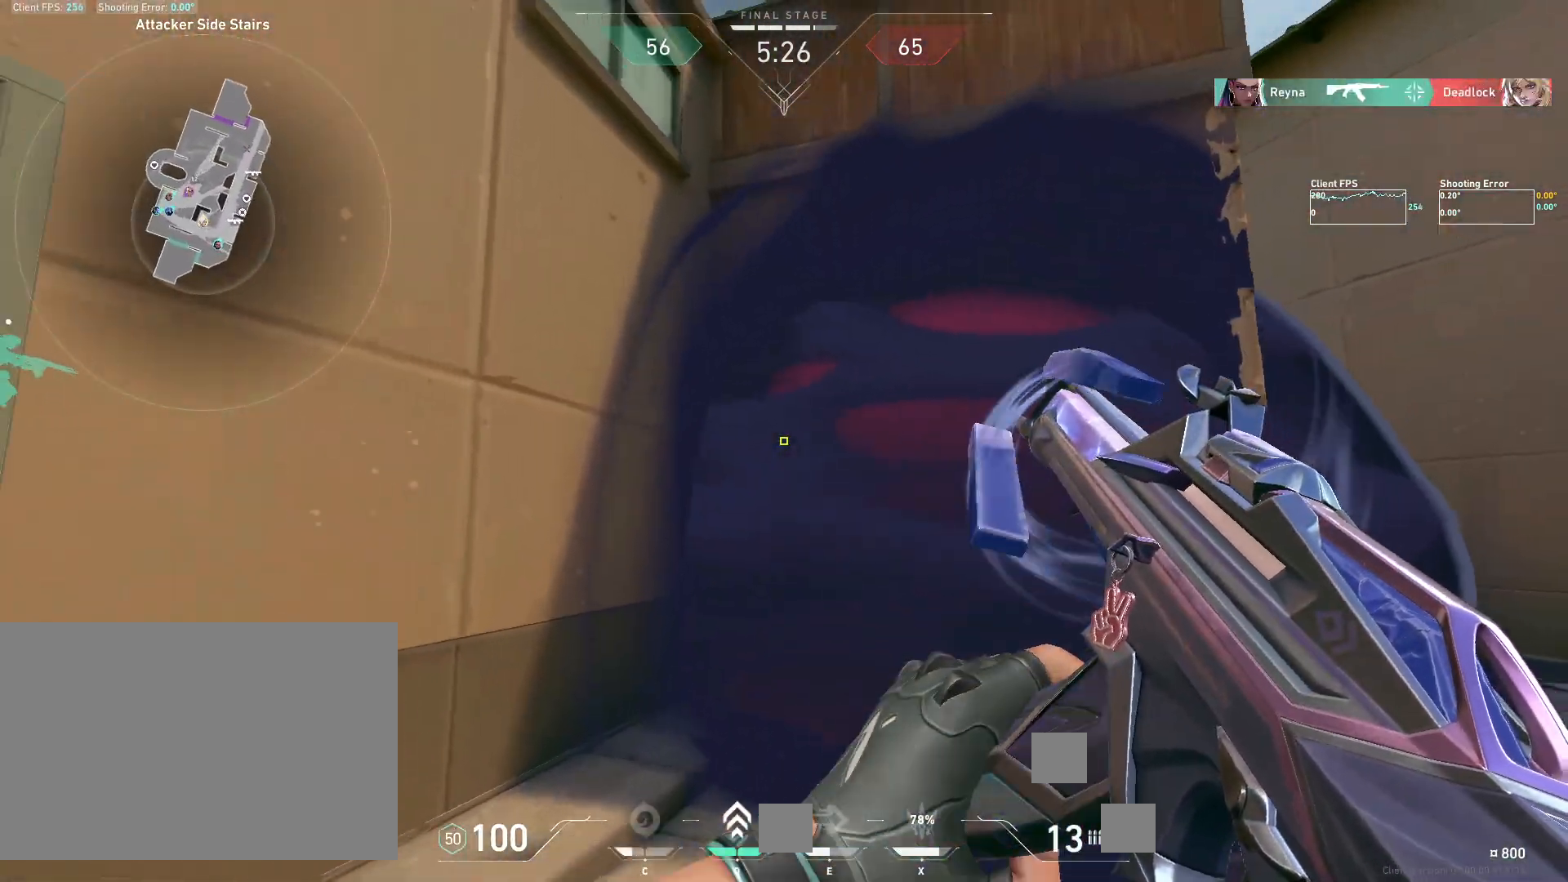
{"keys": ["a"], "mouse": [], "events": [[433, "s", "up"]]}
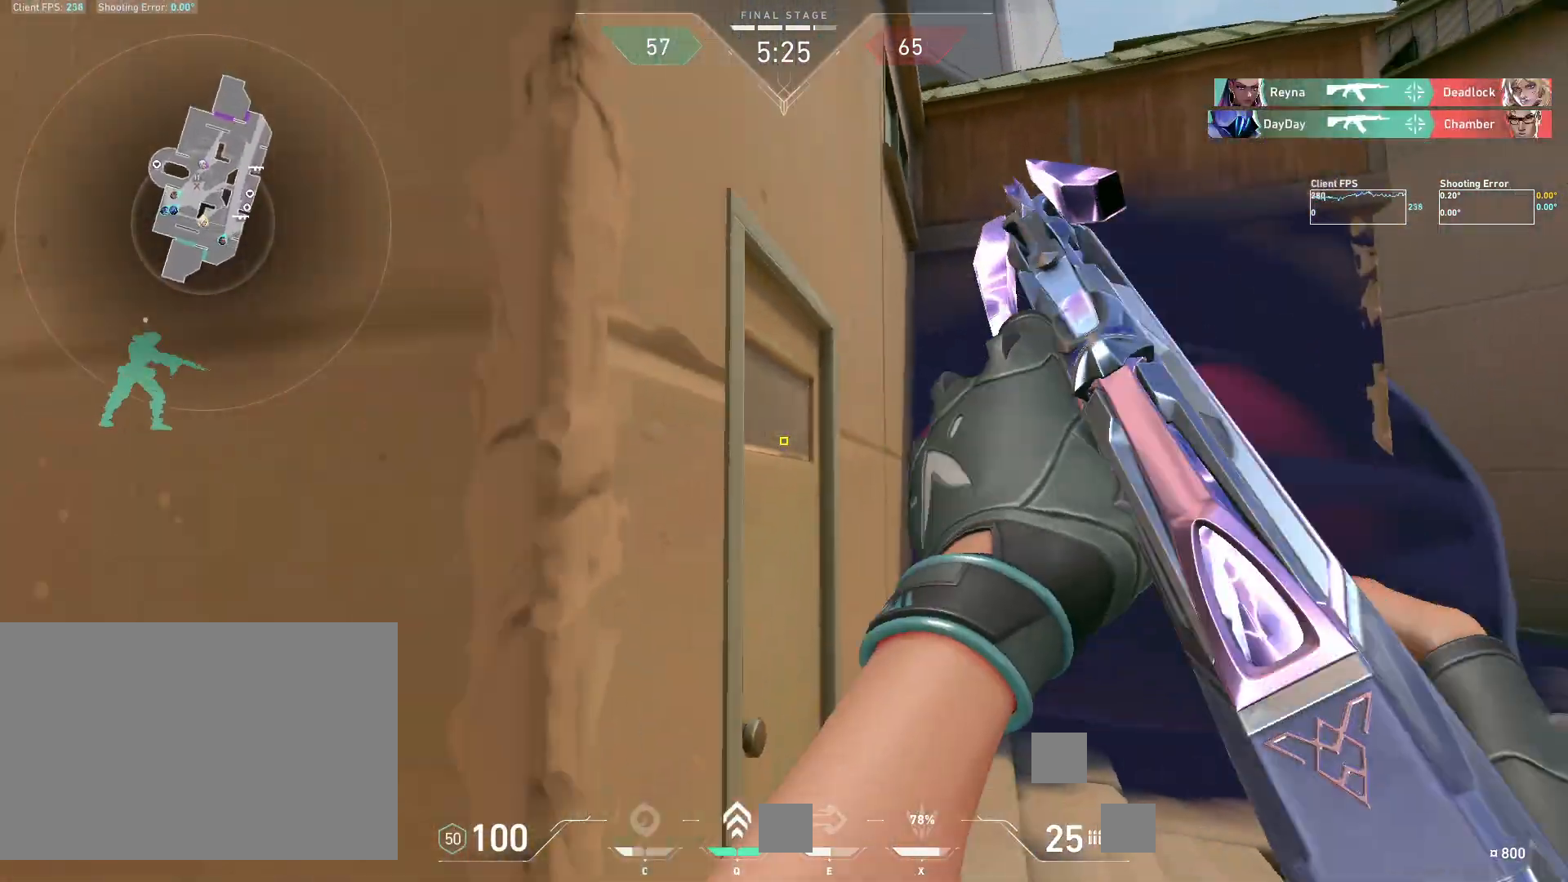
{"keys": ["a", "w"], "mouse": [], "events": [[383, "d", "down"], [417, "w", "down"], [483, "d", "up"]]}
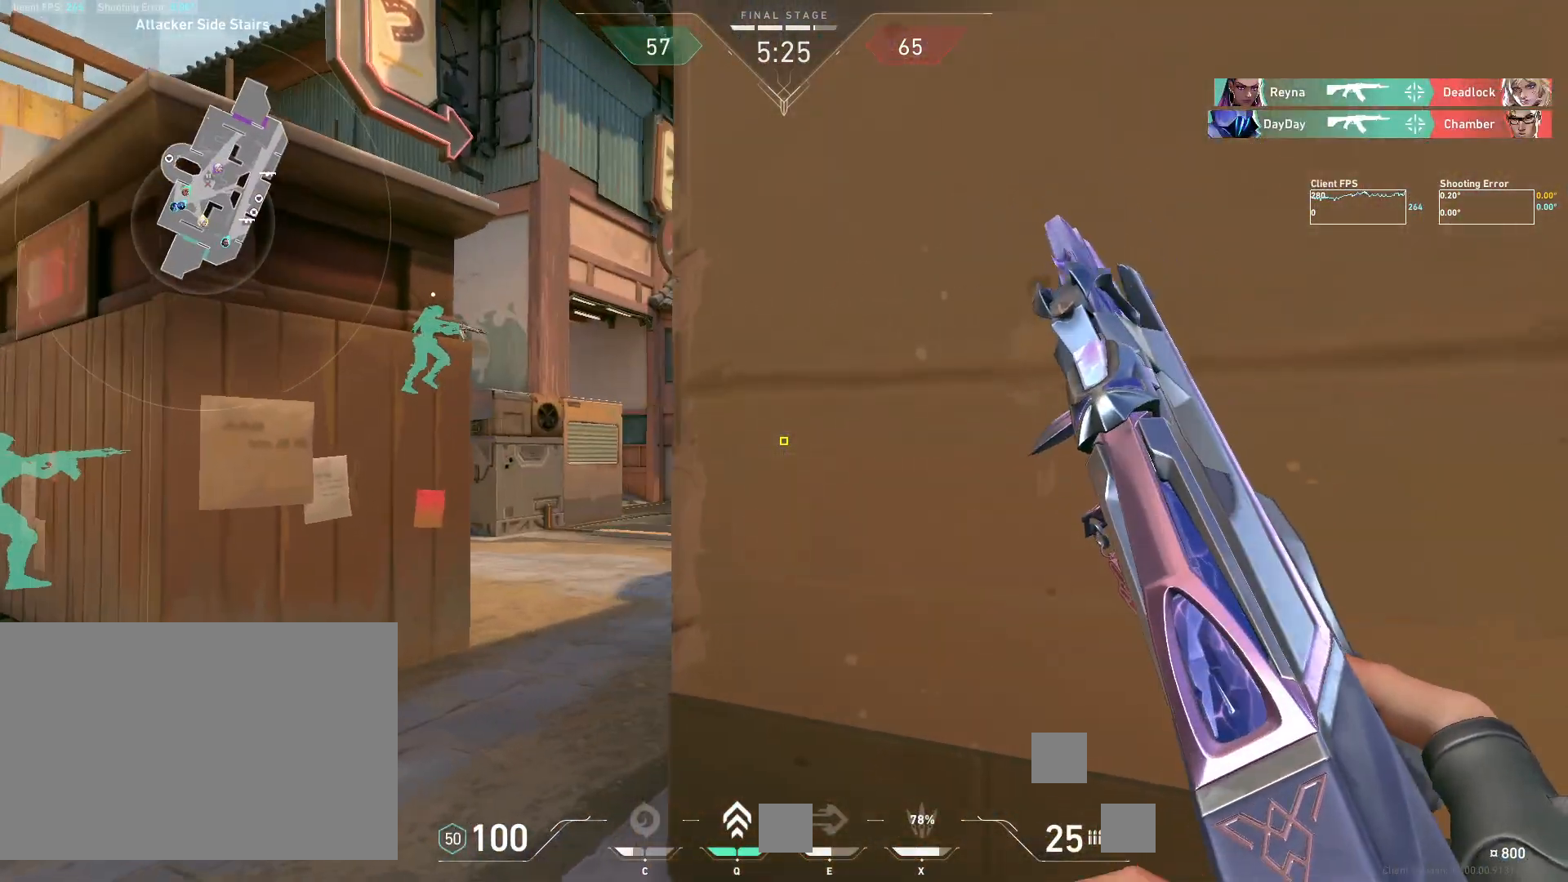
{"keys": ["a"], "mouse": [], "events": [[233, "w", "up"], [333, "a", "up"], [350, "d", "down"], [433, "a", "down"], [467, "d", "up"]]}
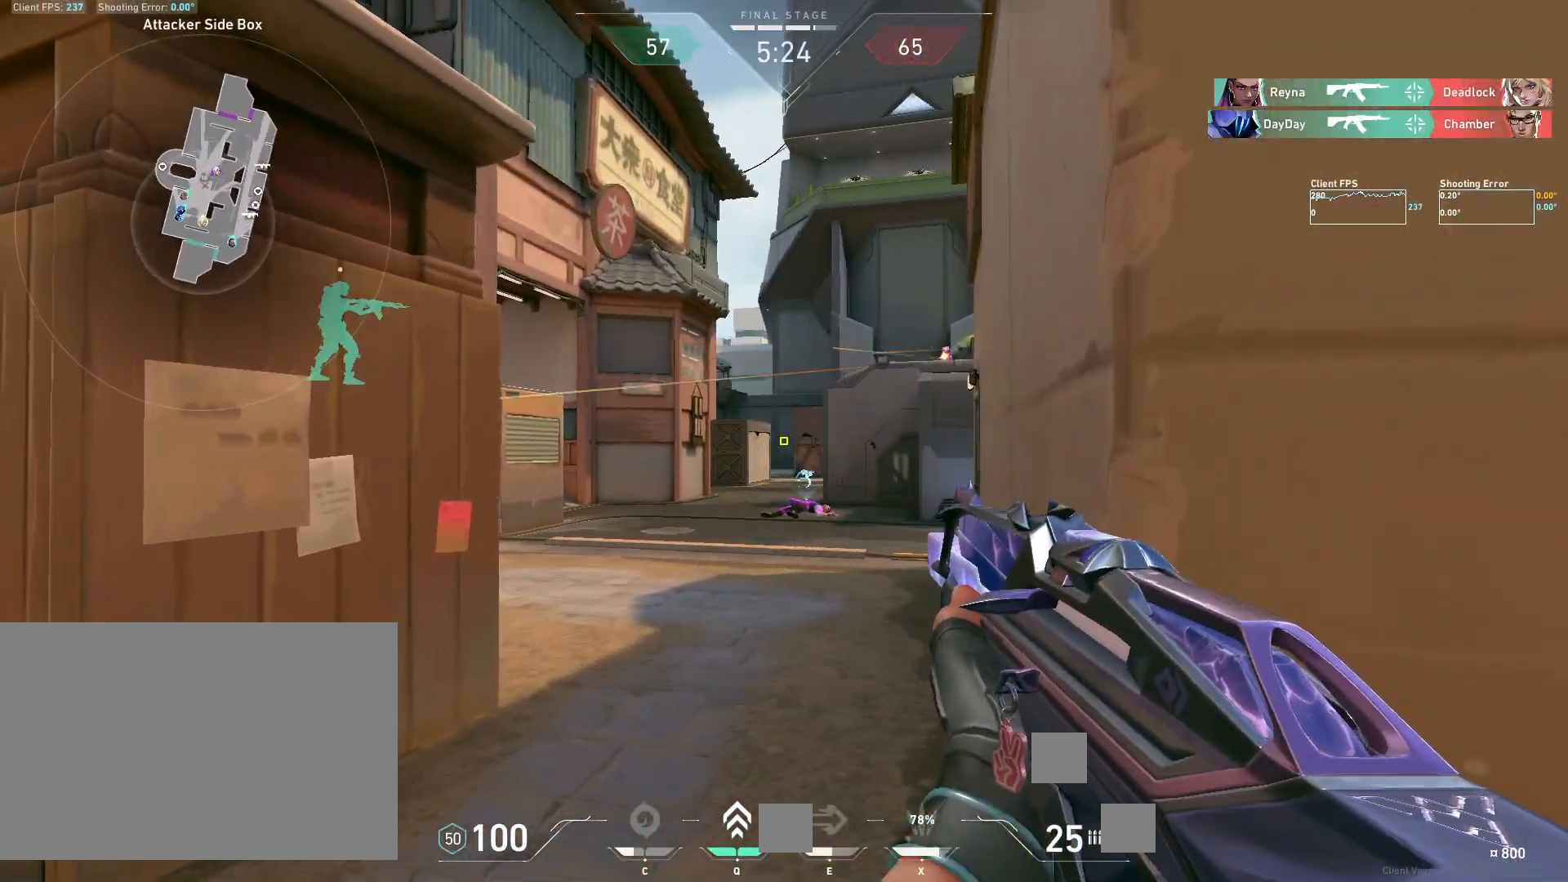
{"keys": ["d"], "mouse": [], "events": [[317, "a", "up"], [317, "d", "down"]]}
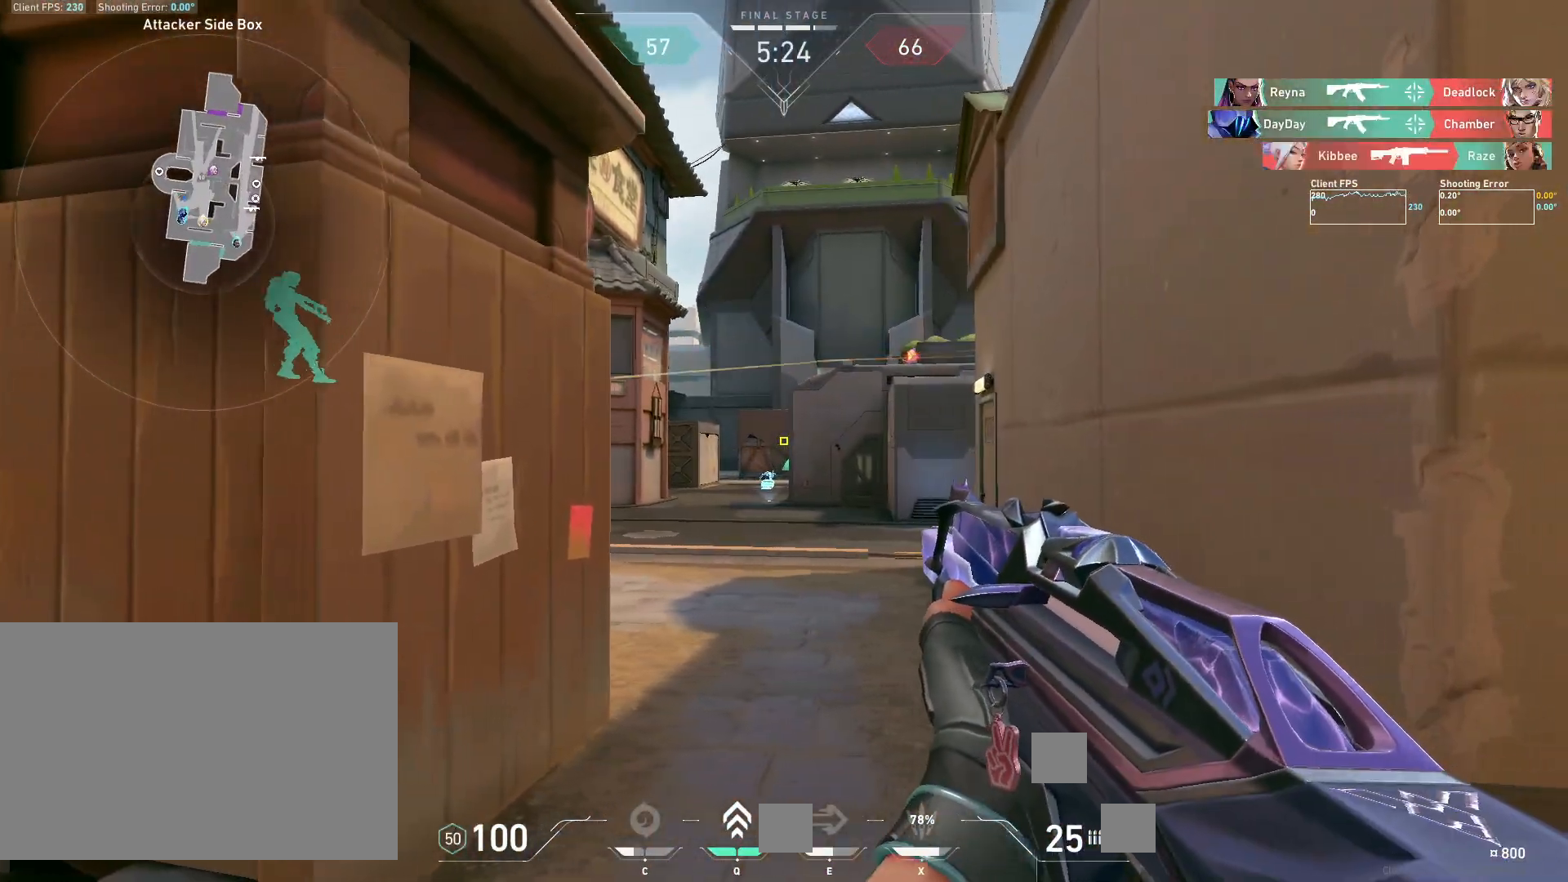
{"keys": ["d"], "mouse": [], "events": [[183, "a", "down"], [217, "d", "up"], [350, "d", "down"], [383, "a", "up"]]}
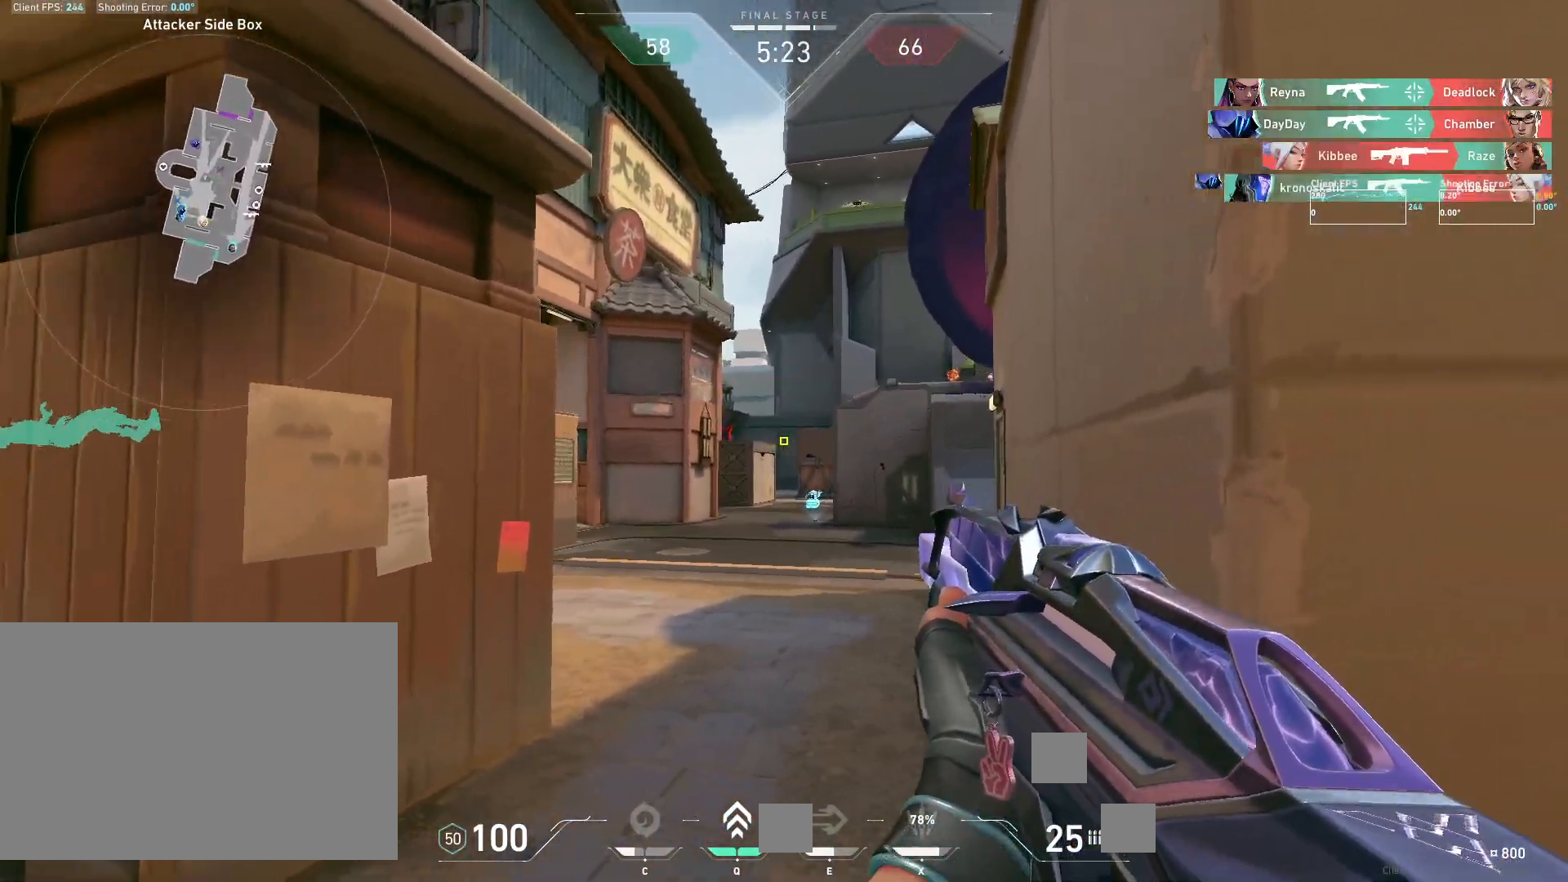
{"keys": [], "mouse": [], "events": [[33, "a", "down"], [67, "d", "up"], [500, "a", "up"]]}
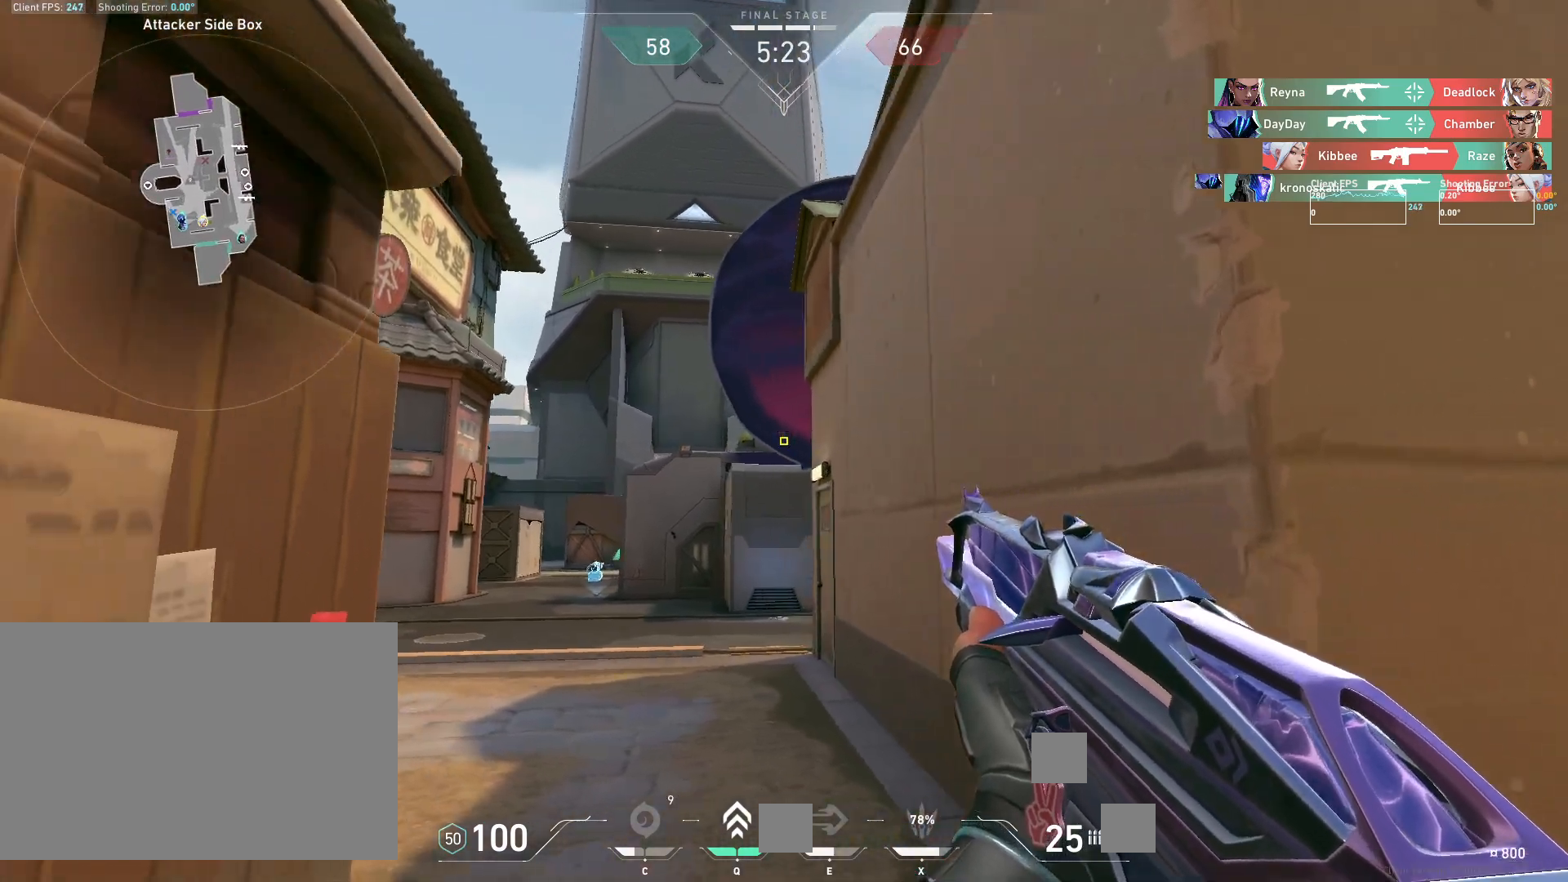
{"keys": ["d"], "mouse": [], "events": [[33, "d", "down"]]}
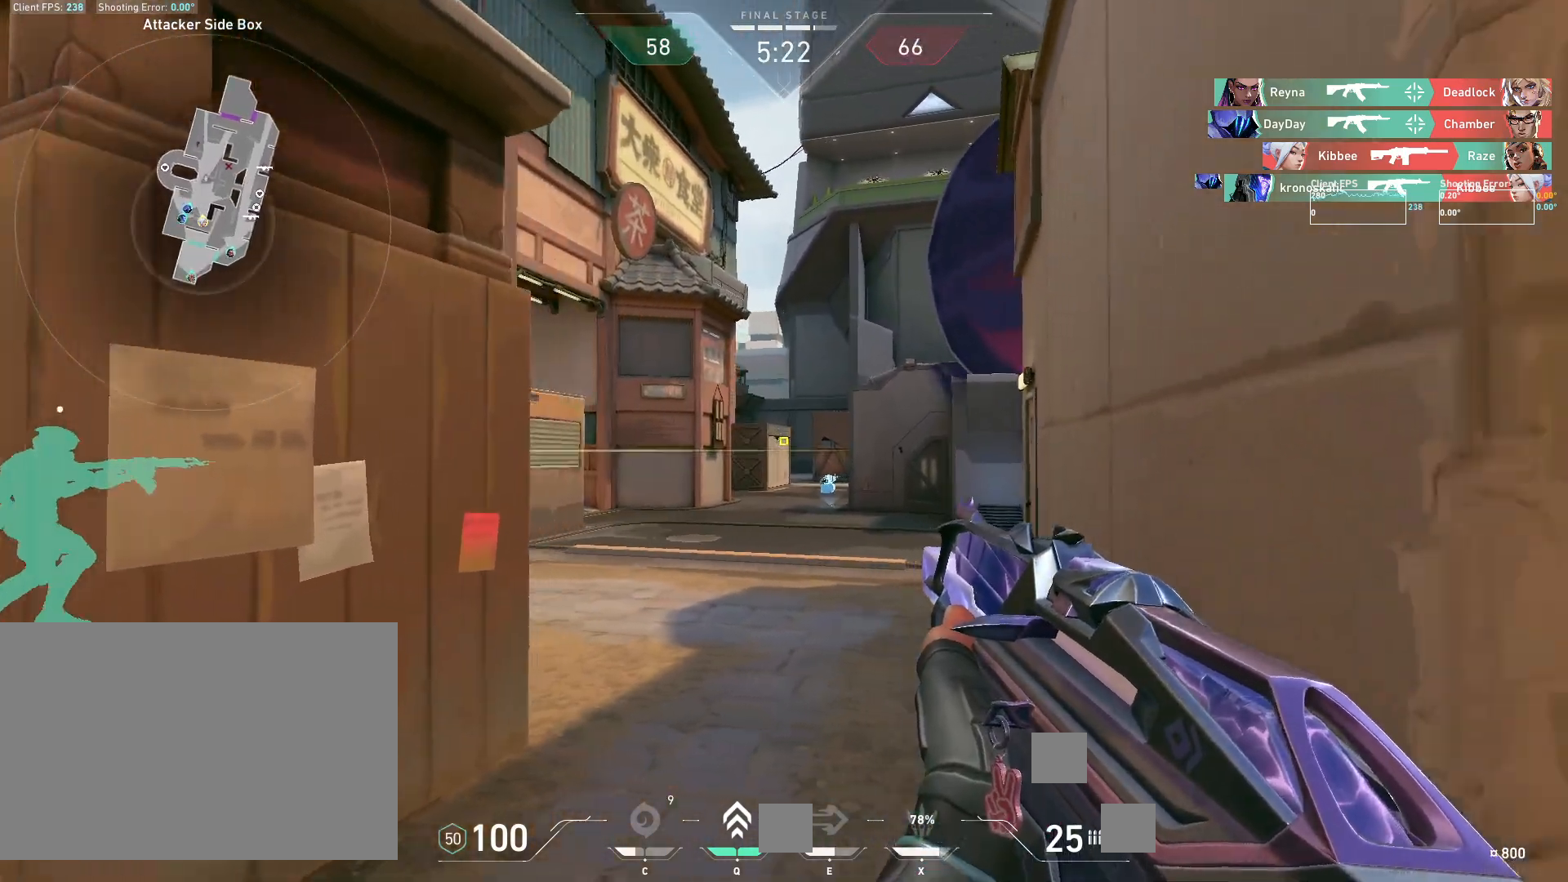
{"keys": ["d"], "mouse": [], "events": [[117, "d", "up"], [133, "a", "down"], [383, "a", "up"], [400, "d", "down"]]}
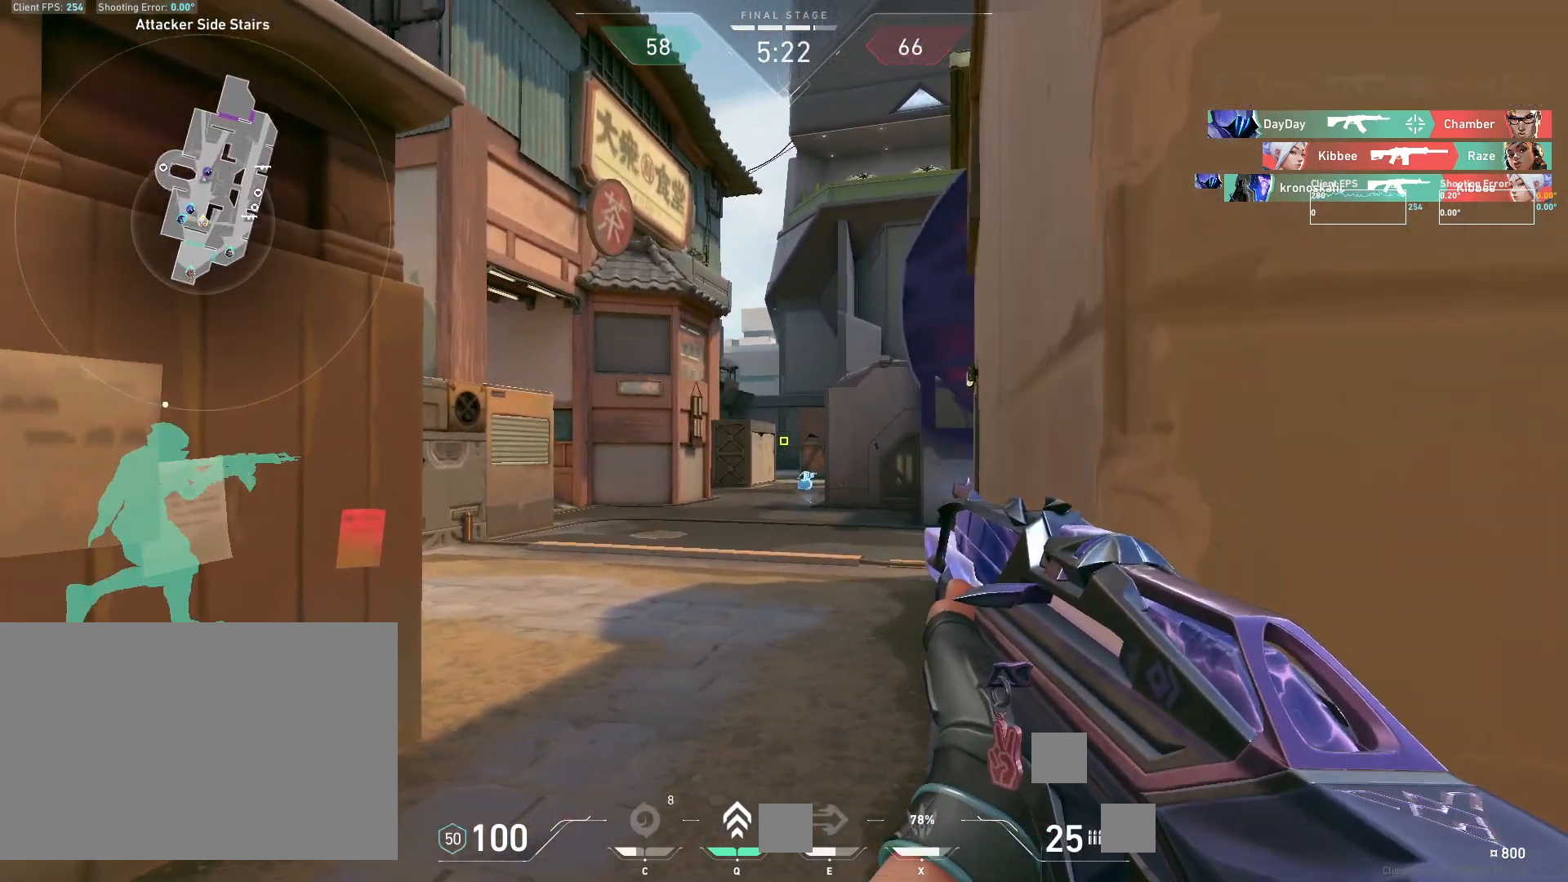
{"keys": ["d"], "mouse": [], "events": [[17, "a", "down"], [50, "d", "up"], [167, "a", "up"], [167, "d", "down"]]}
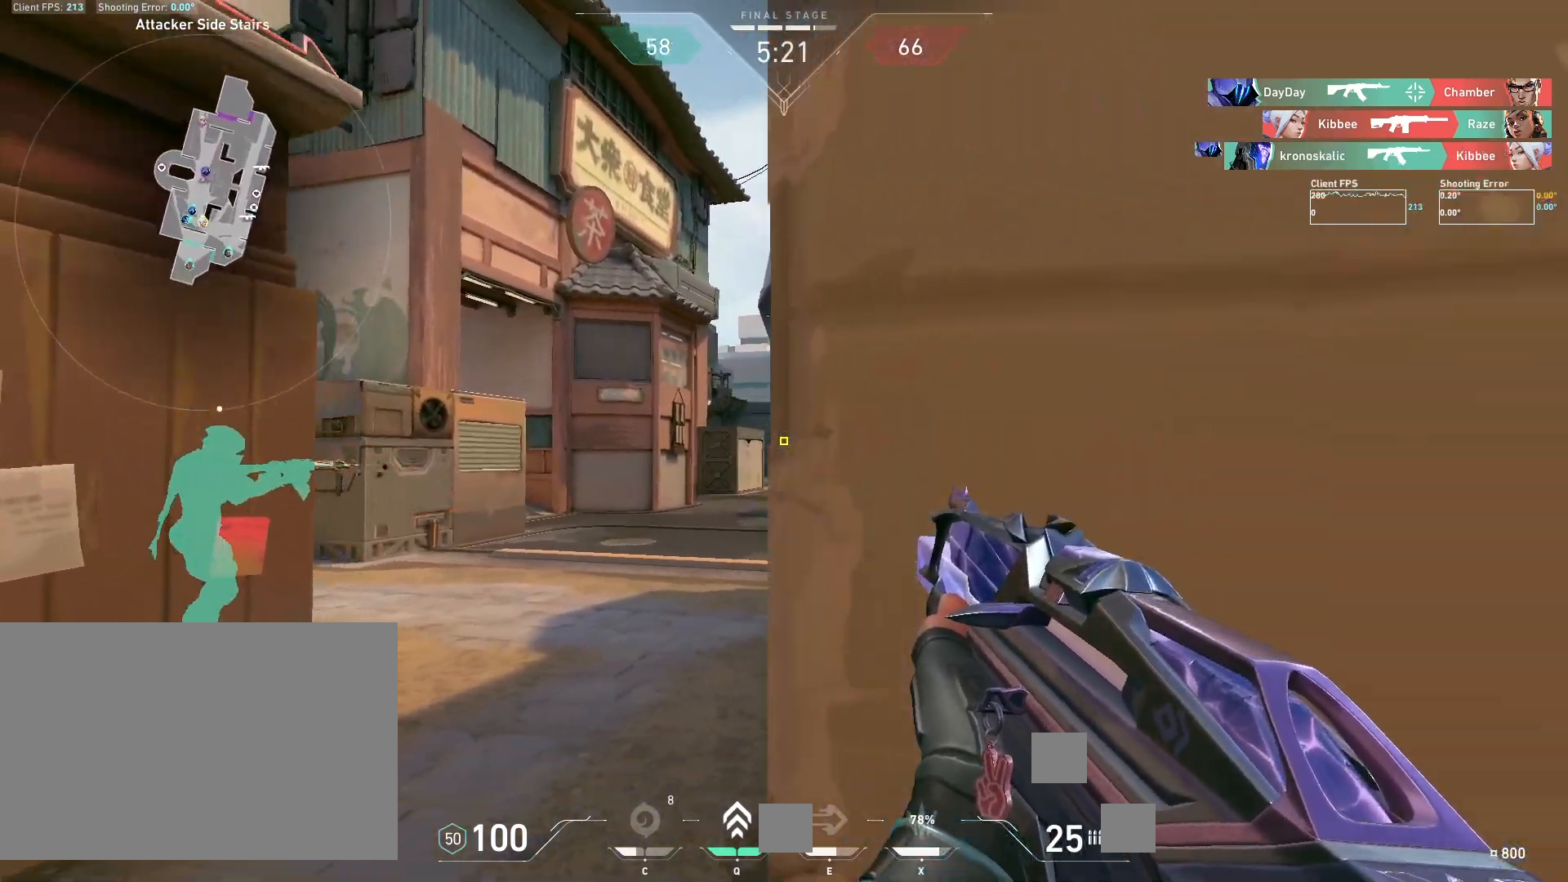
{"keys": [], "mouse": [], "events": [[17, "a", "down"], [50, "d", "up"], [400, "a", "up"]]}
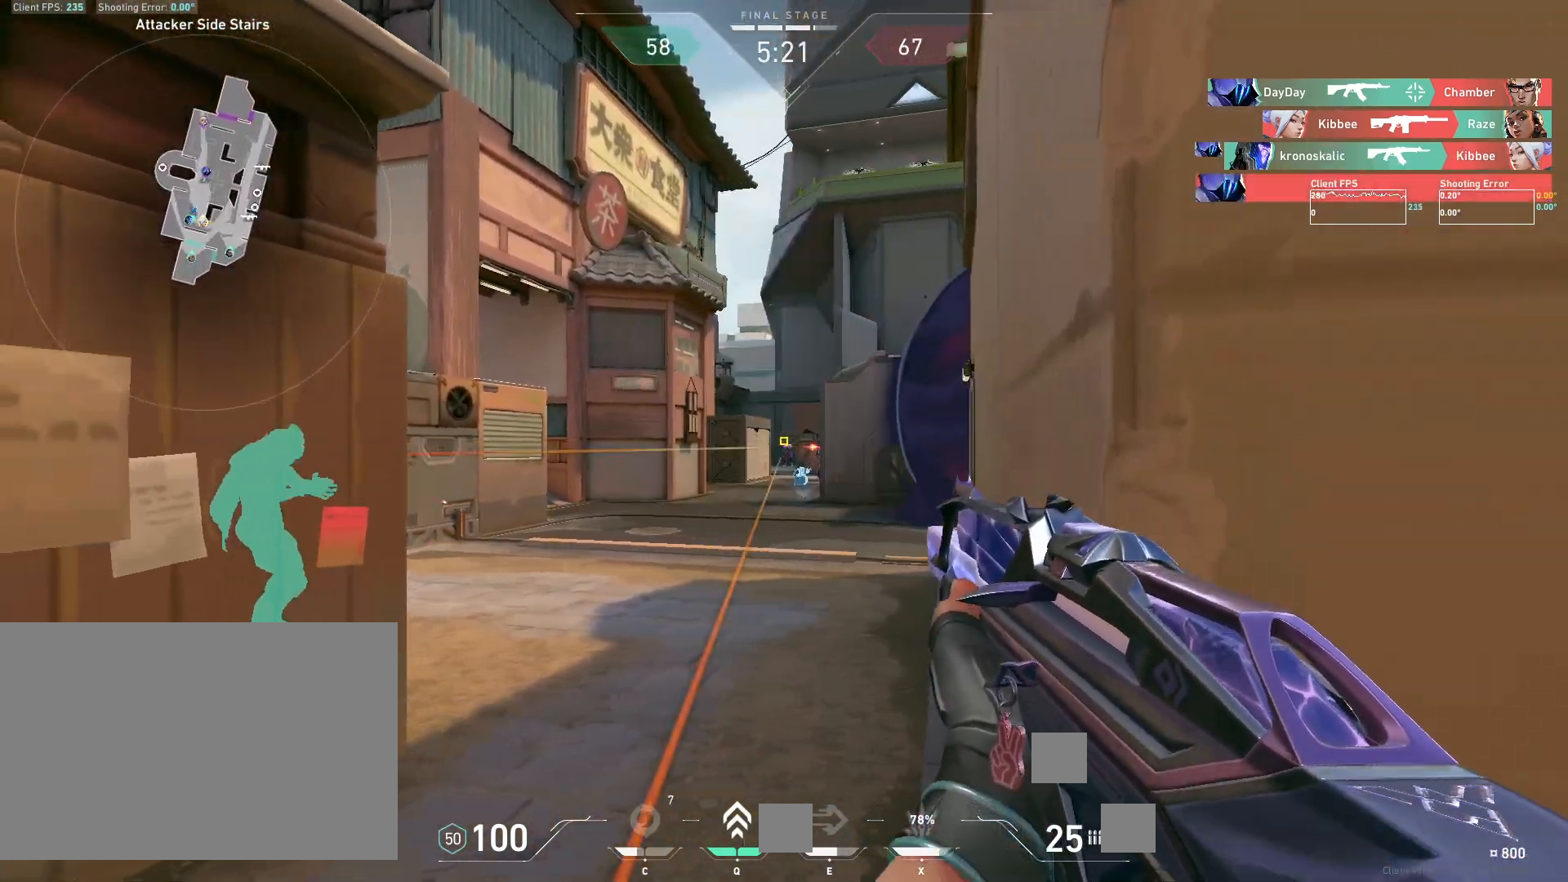
{"keys": ["a"], "mouse": ["left"], "events": [[17, "mouse_left", "down"], [50, "d", "down"], [167, "mouse_left", "up"], [283, "d", "up"], [400, "mouse_left", "down"], [500, "a", "down"]]}
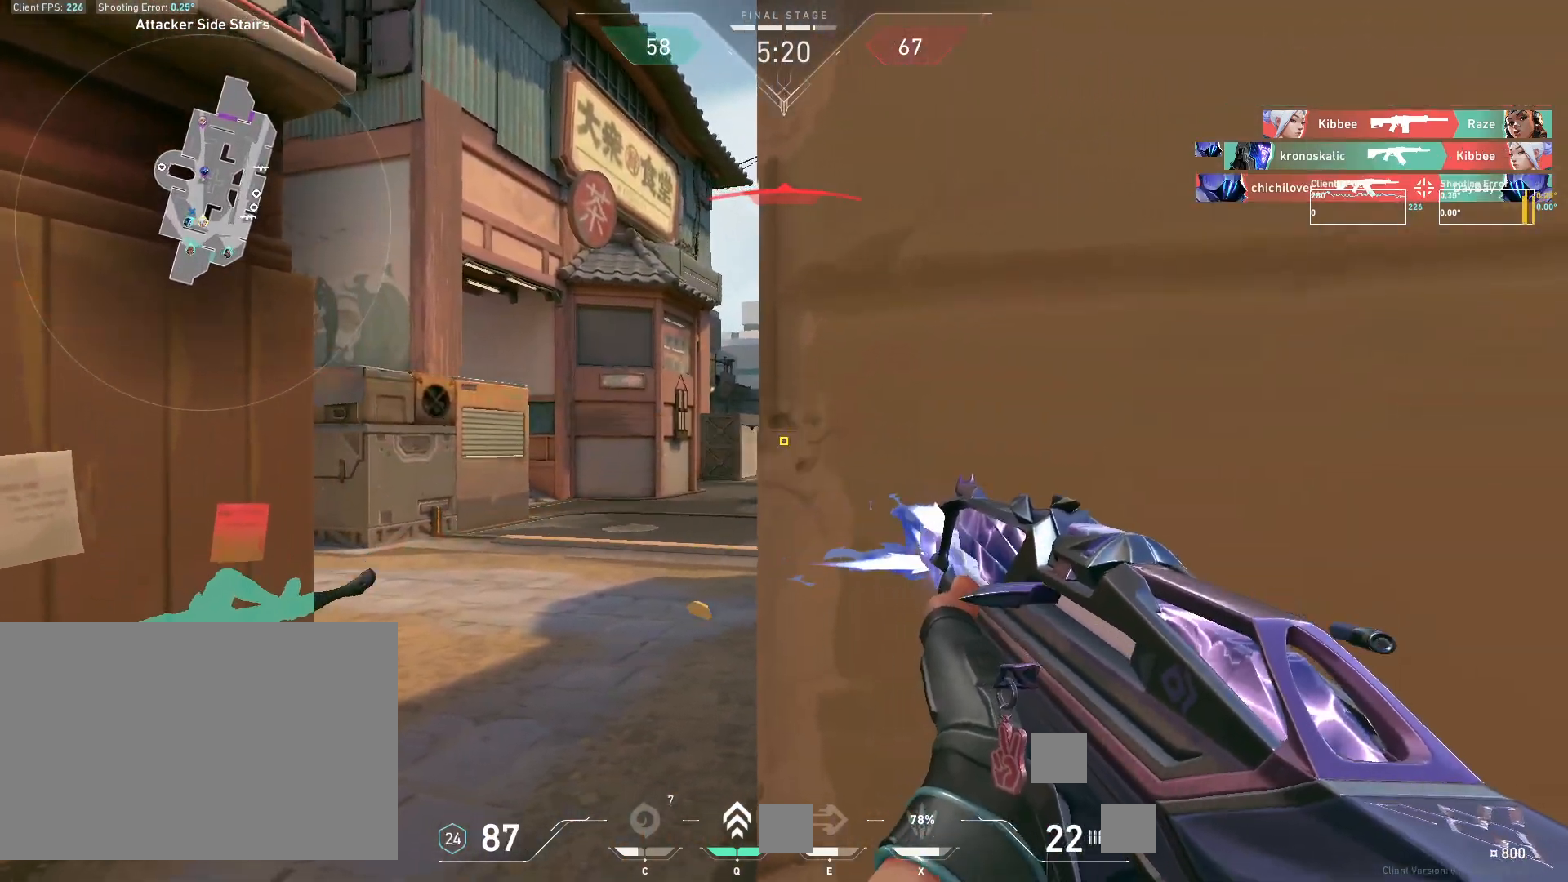
{"keys": ["d"], "mouse": [], "events": [[33, "mouse_left", "up"], [150, "a", "up"], [283, "mouse_left", "down"], [350, "d", "down"], [433, "mouse_left", "up"]]}
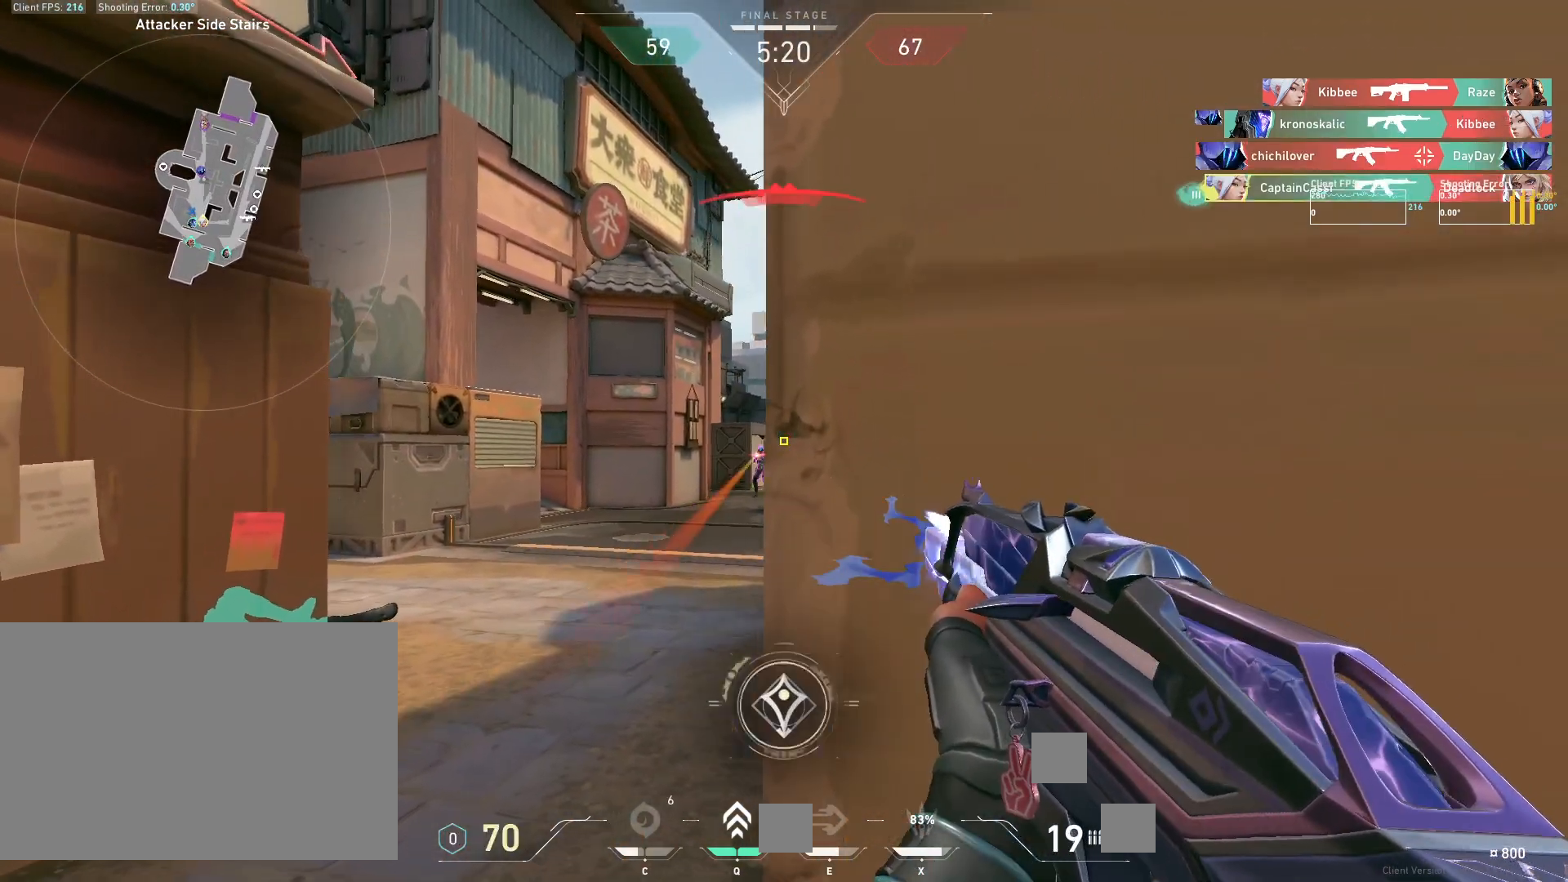
{"keys": ["d", "s"], "mouse": [], "events": [[483, "s", "down"]]}
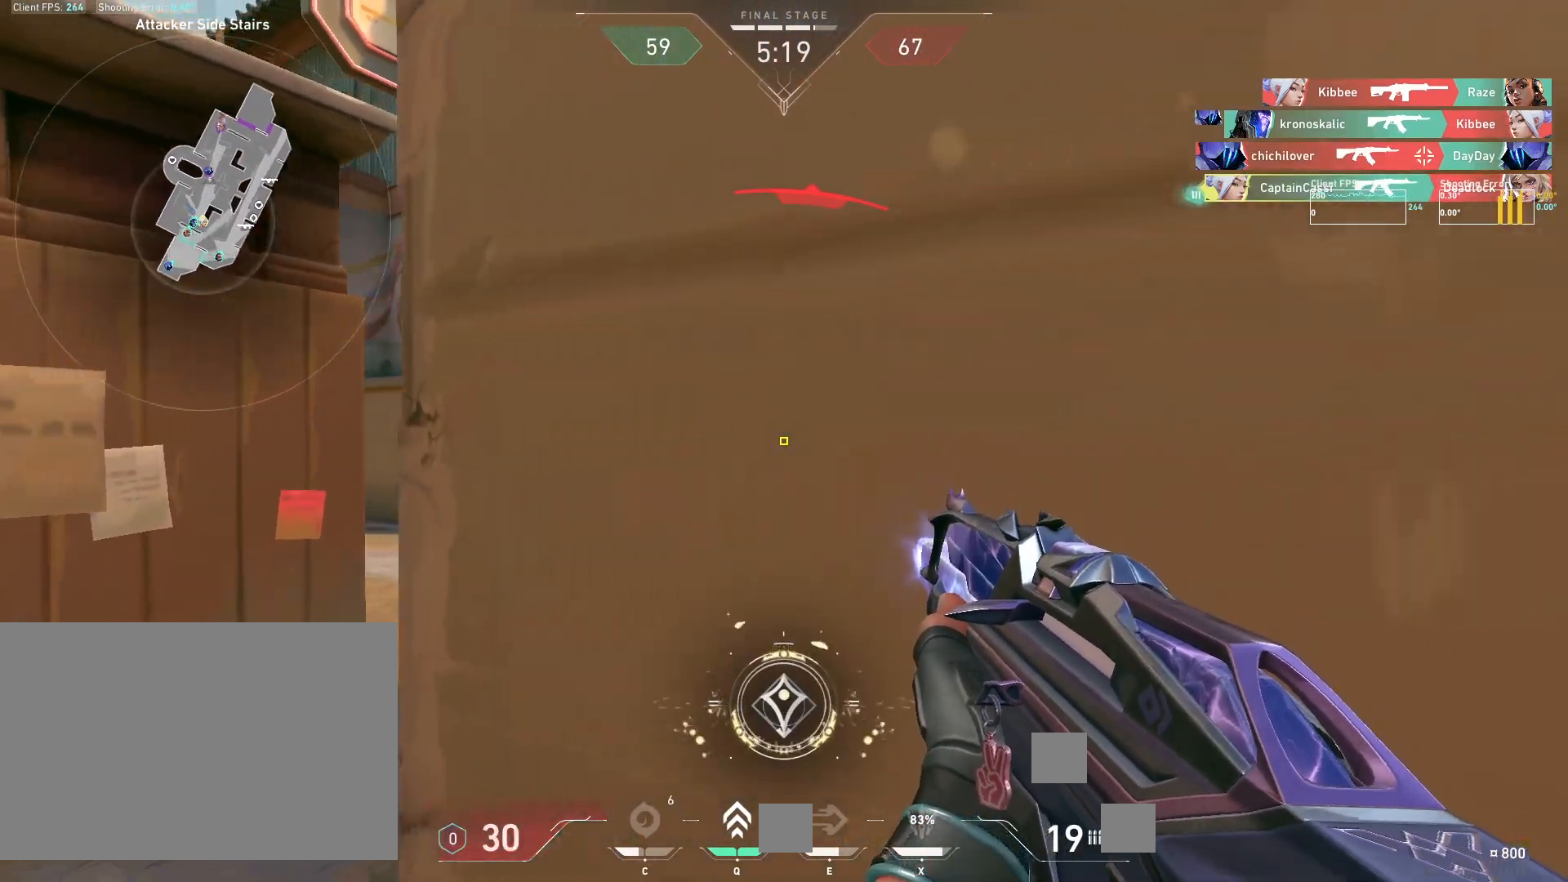
{"keys": ["d", "w"], "mouse": [], "events": [[33, "s", "up"], [317, "w", "down"]]}
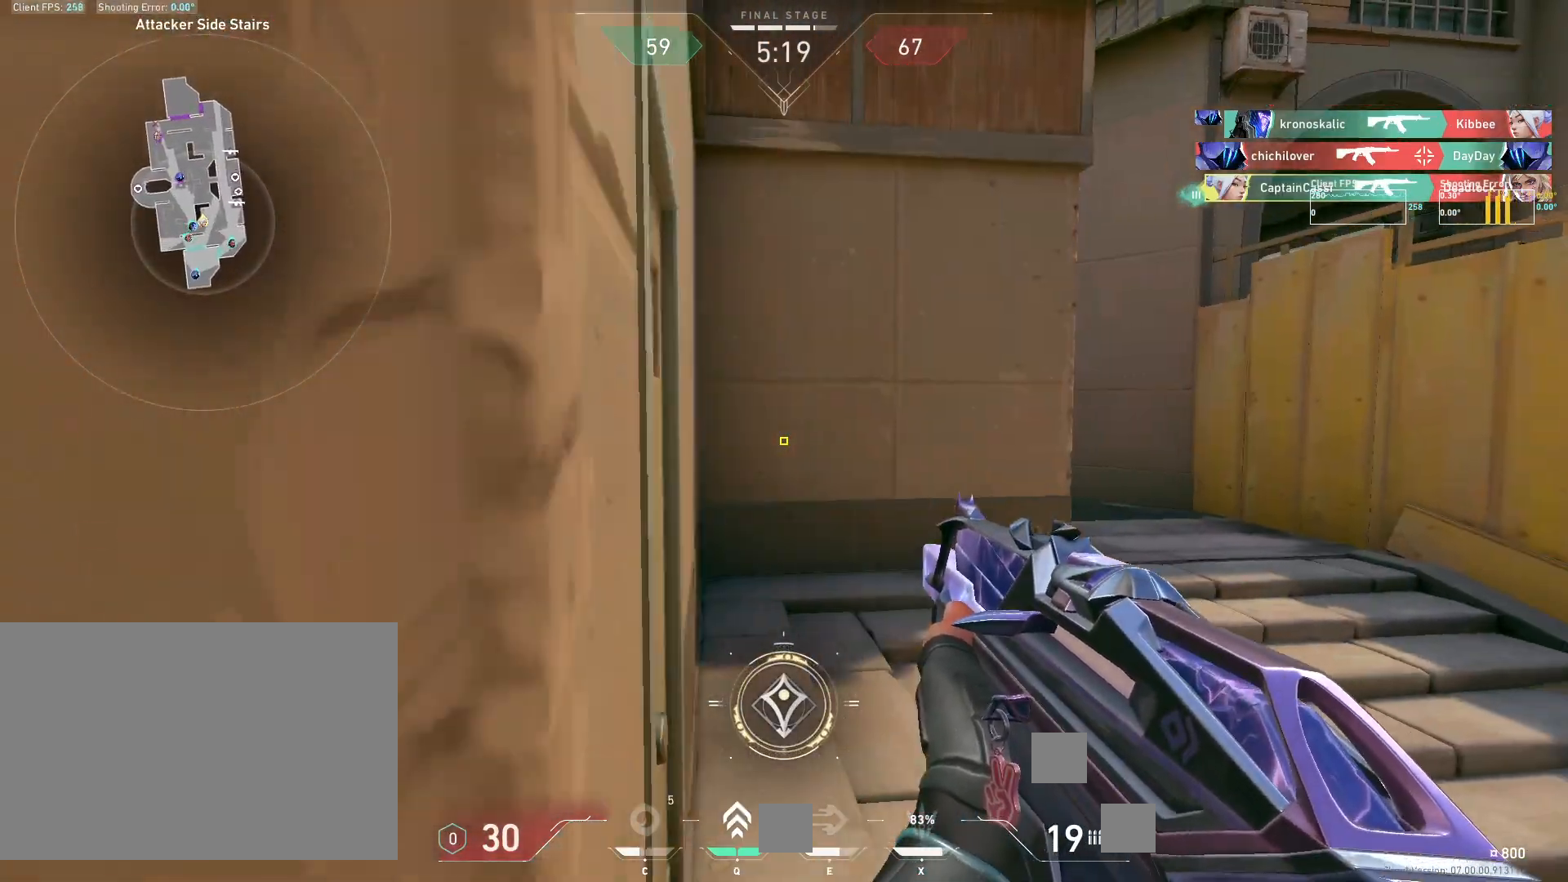
{"keys": ["w"], "mouse": [], "events": [[200, "d", "up"]]}
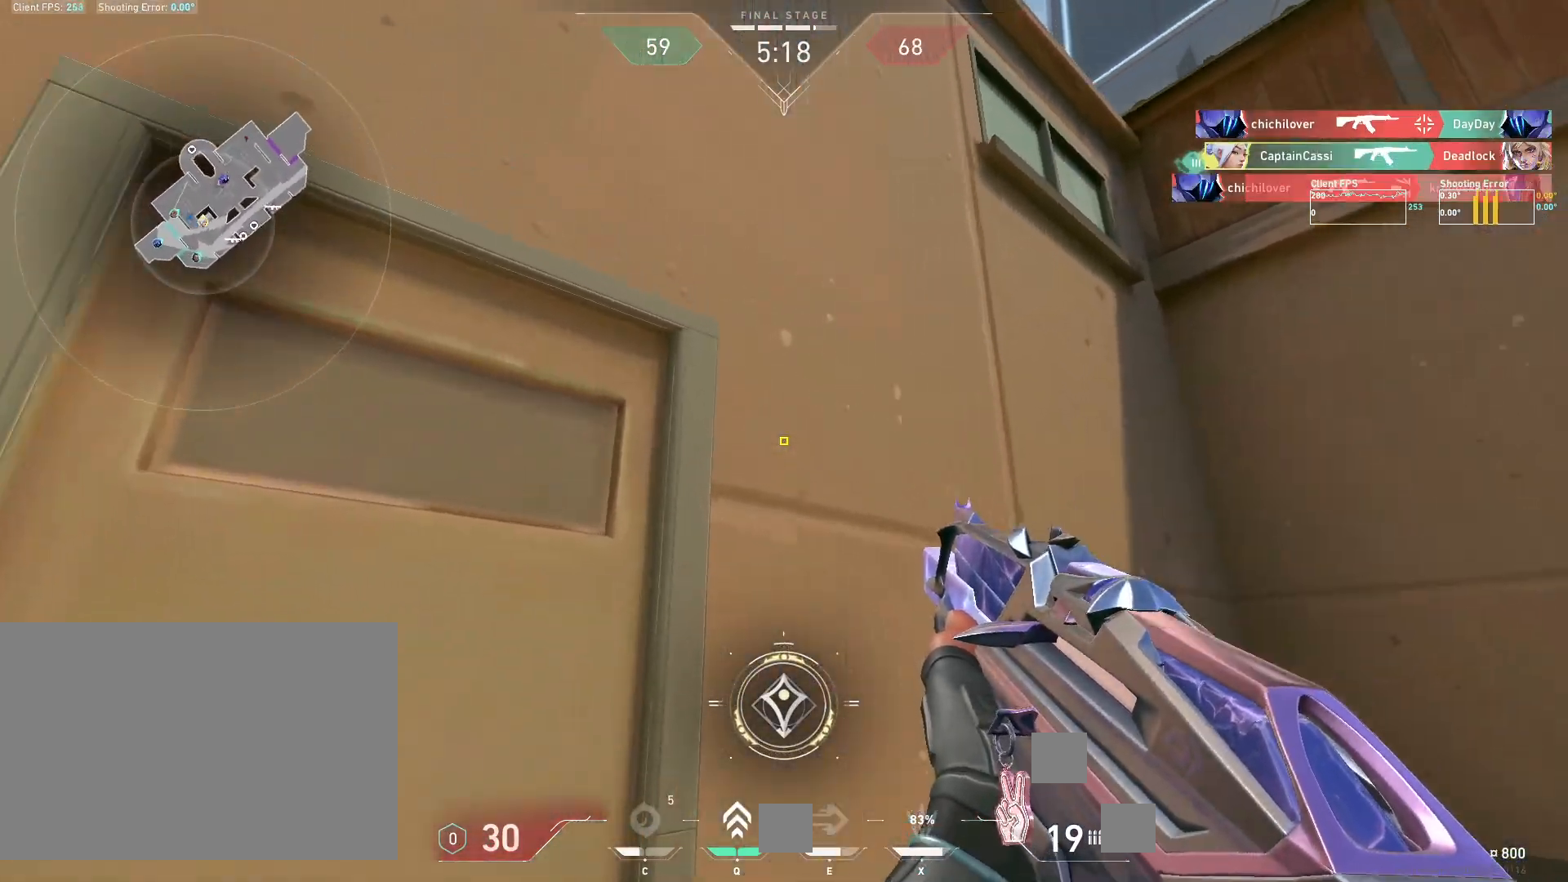
{"keys": ["space", "w"], "mouse": [], "events": [[17, "space", "down"], [333, "q", "down"], [450, "q", "up"]]}
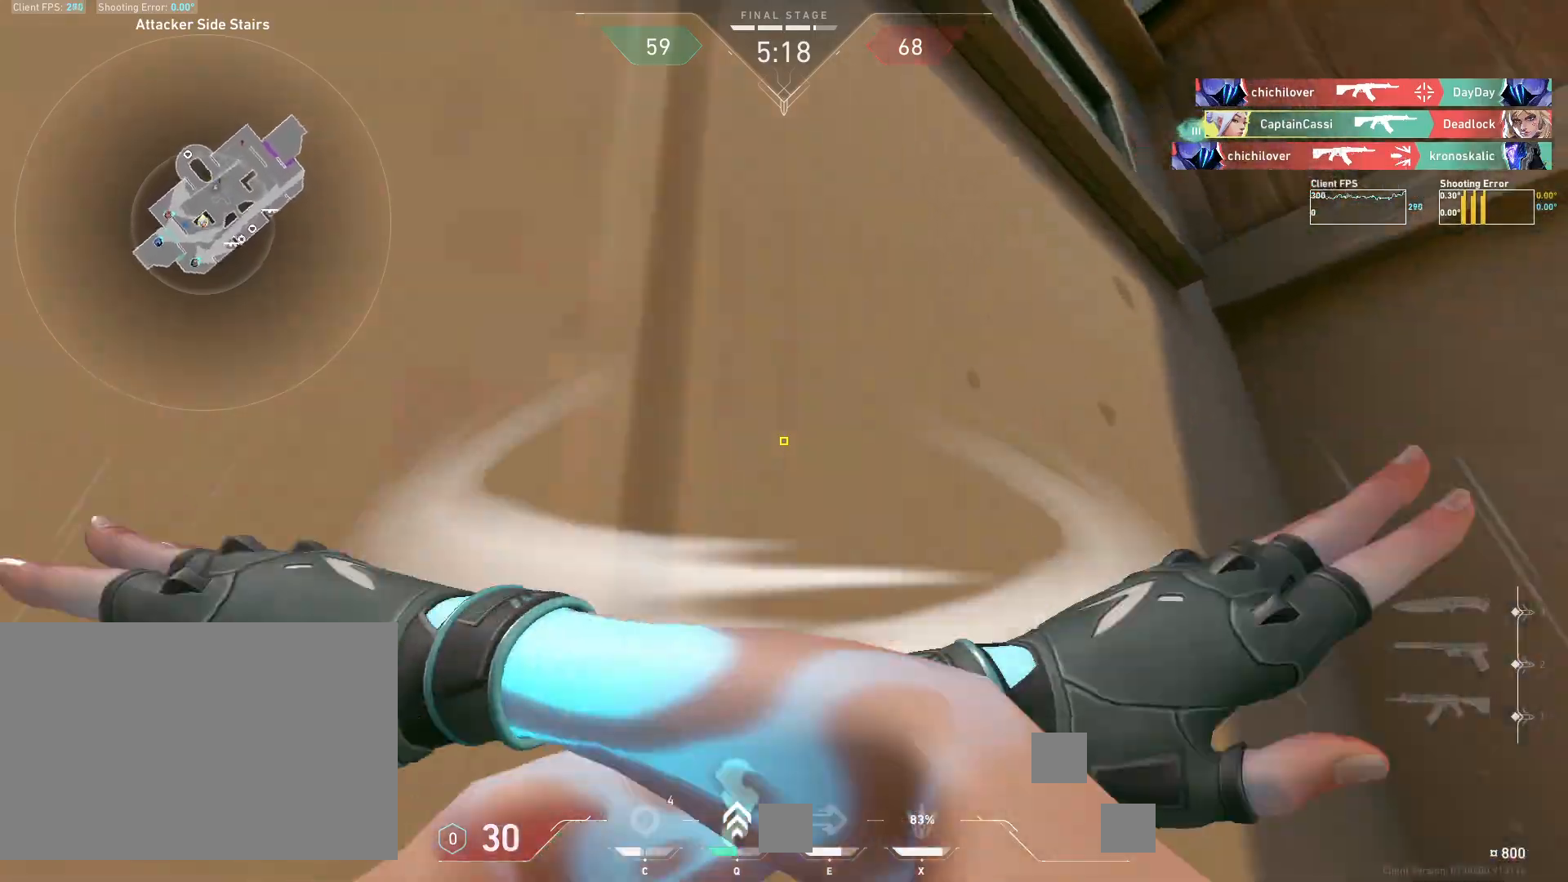
{"keys": ["q", "space", "w"], "mouse": [], "events": [[450, "q", "down"]]}
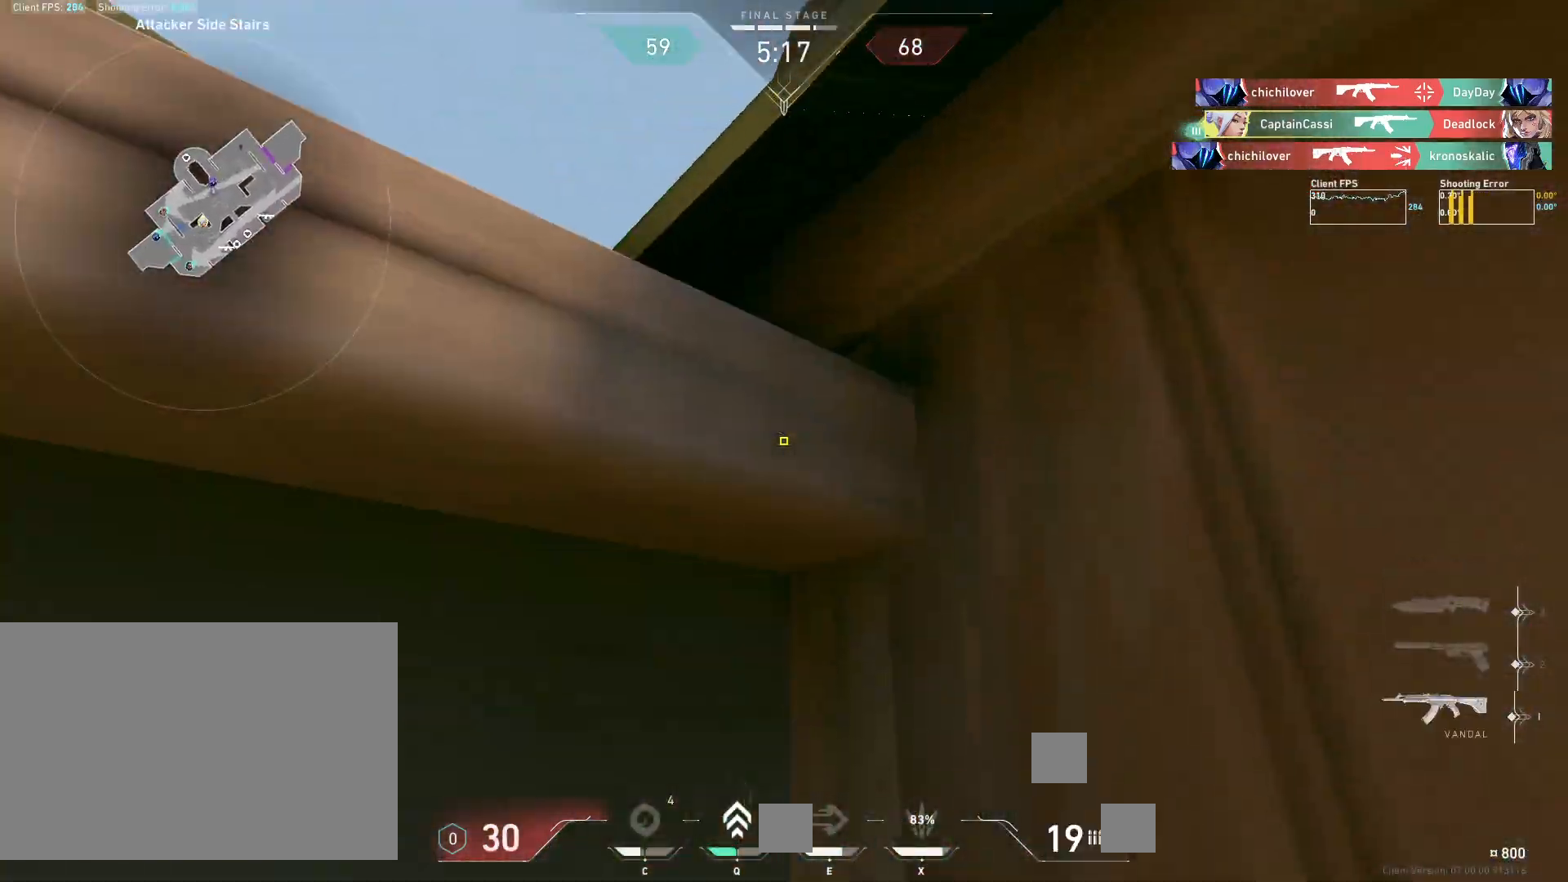
{"keys": ["a", "space"], "mouse": [], "events": [[133, "q", "up"], [400, "w", "up"], [467, "a", "down"]]}
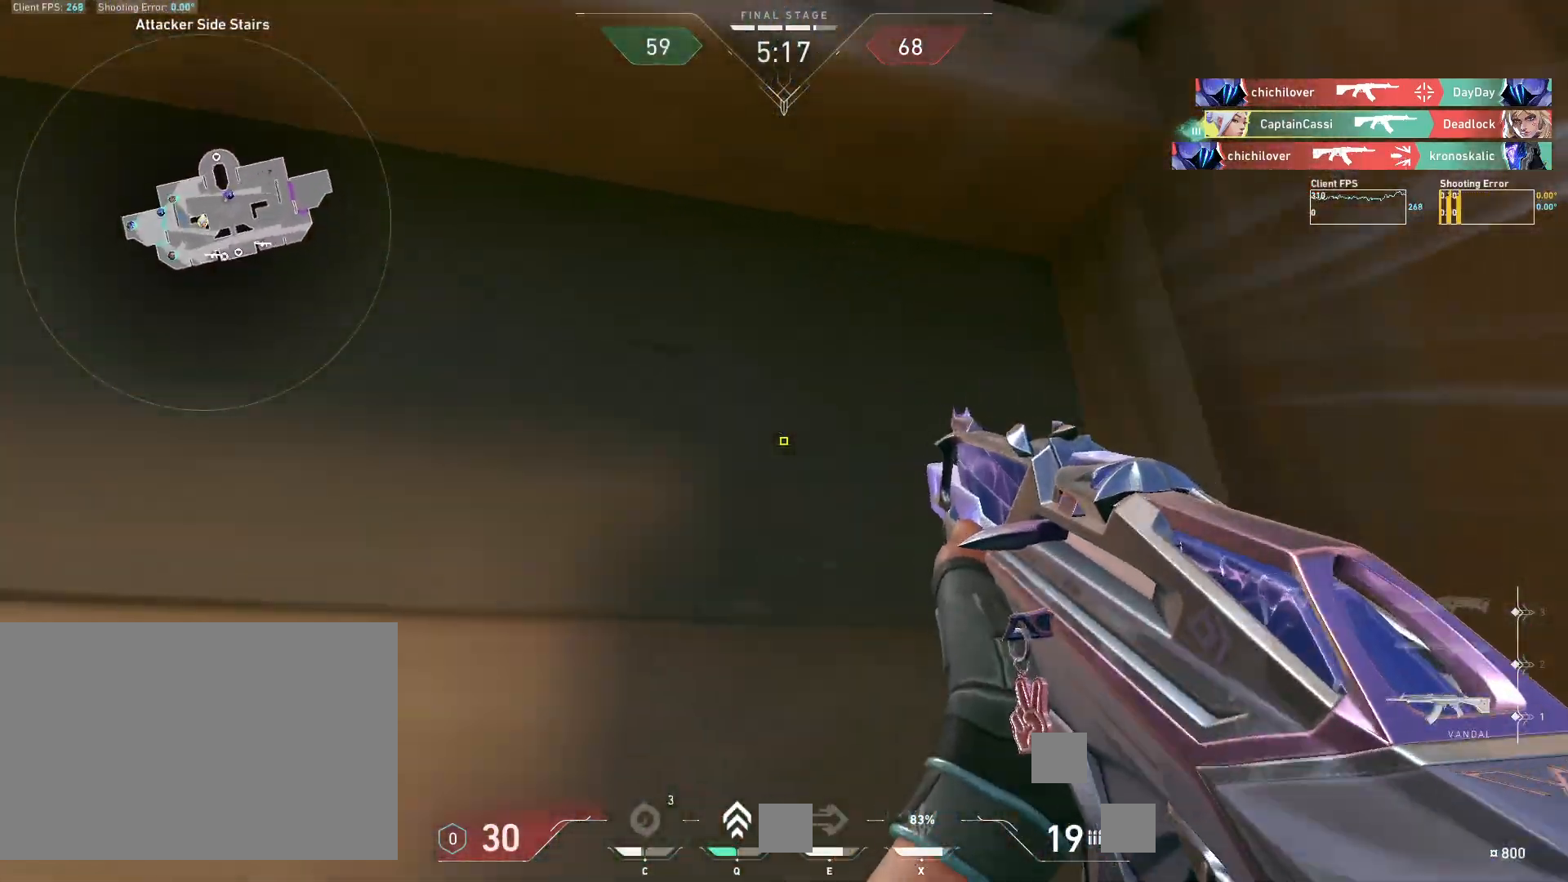
{"keys": ["q", "space"], "mouse": [], "events": [[33, "s", "down"], [200, "a", "up"], [350, "q", "down"], [483, "s", "up"]]}
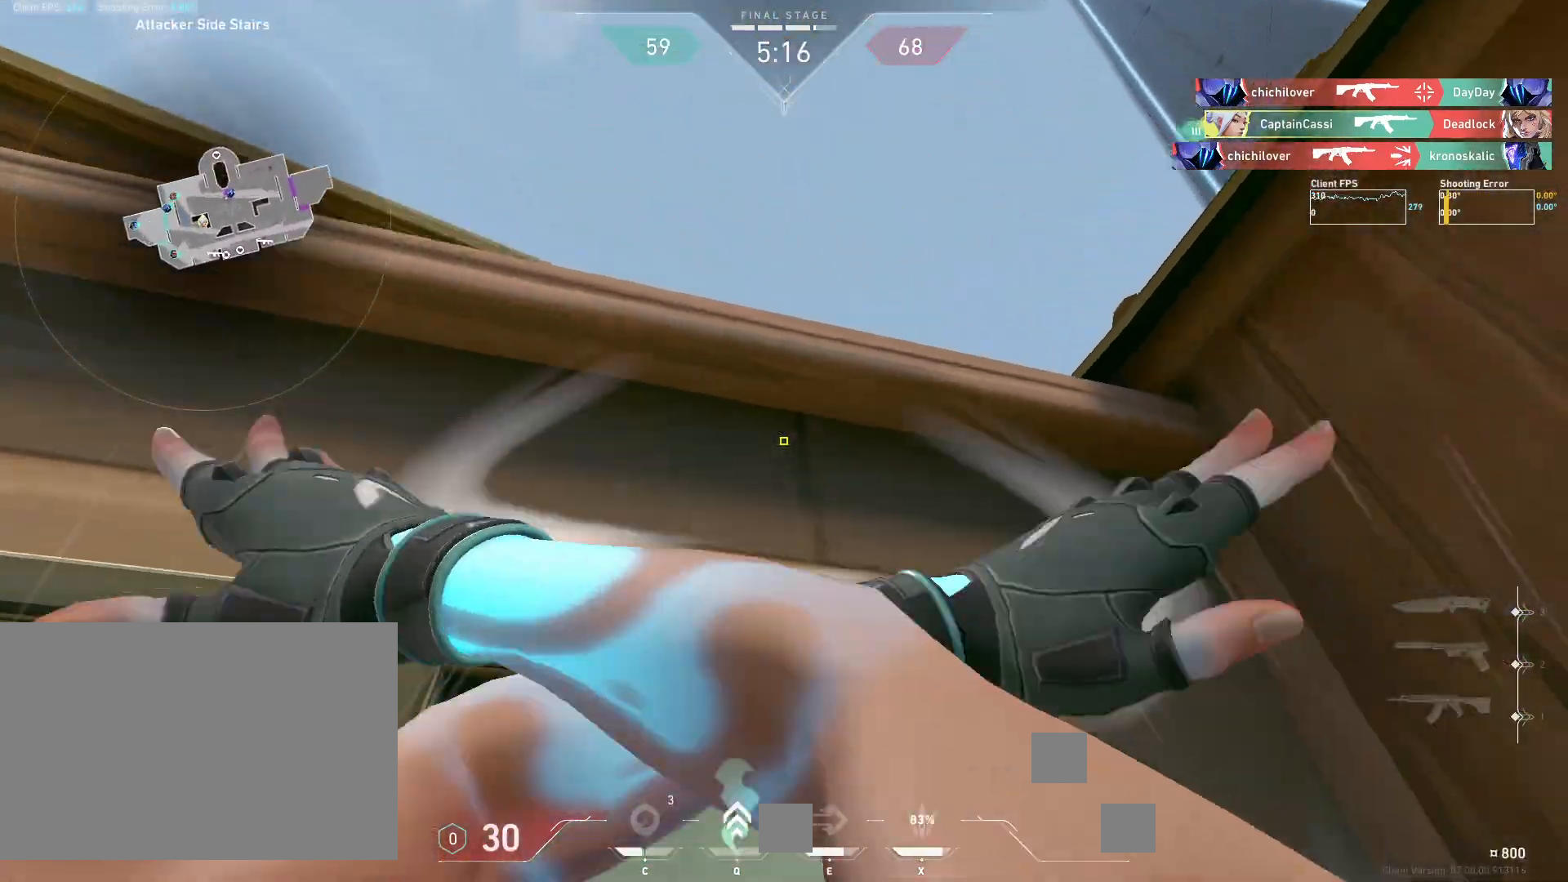
{"keys": ["a", "space", "w"], "mouse": [], "events": [[33, "q", "up"], [83, "w", "down"], [300, "a", "down"]]}
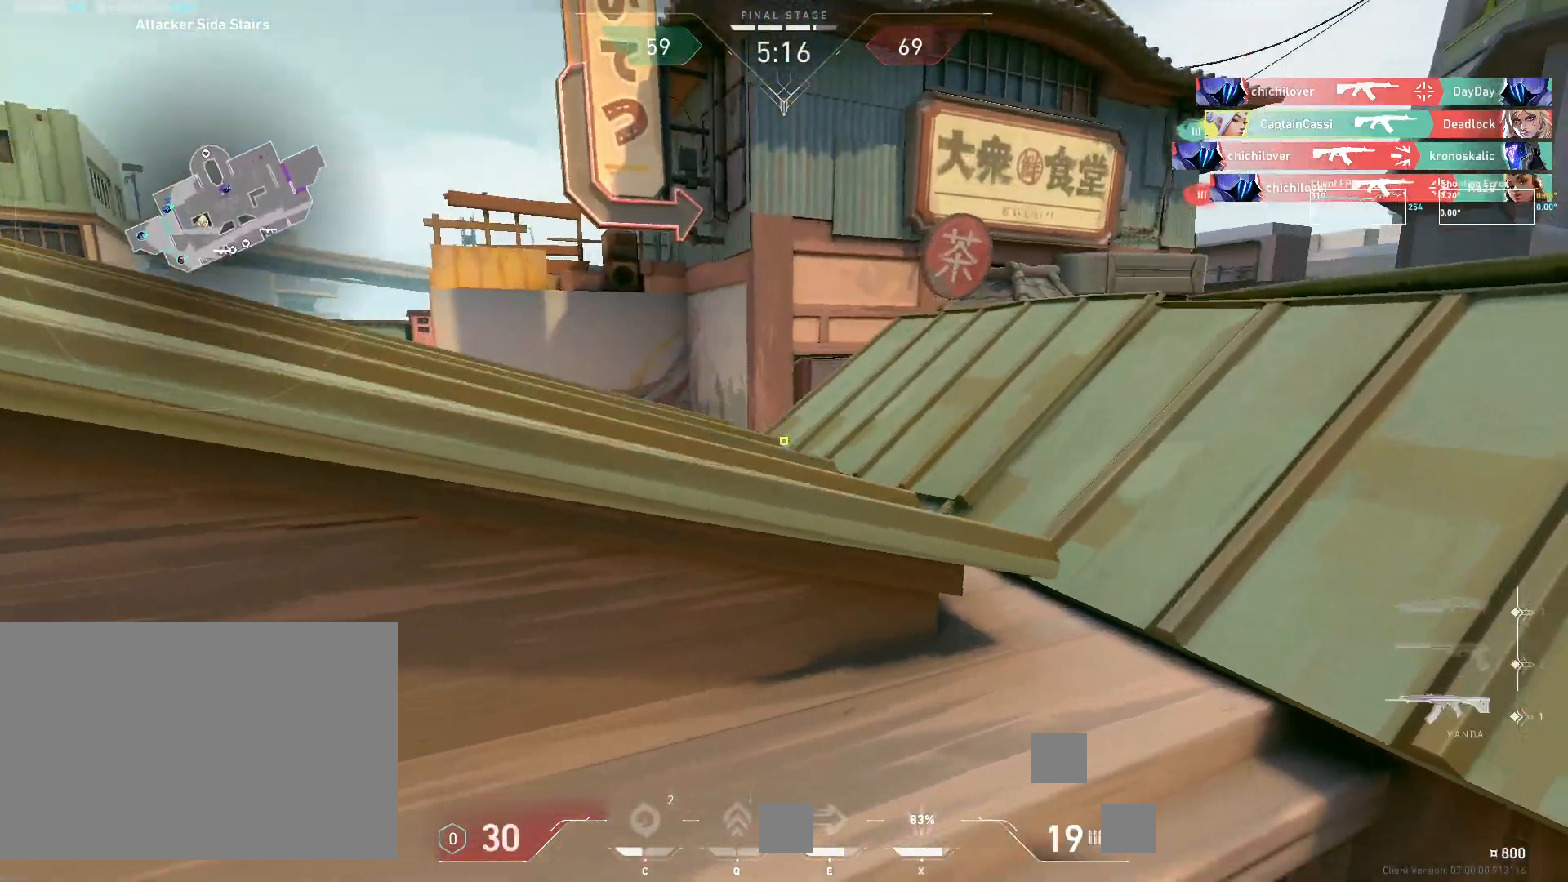
{"keys": ["a", "space", "w"], "mouse": [], "events": []}
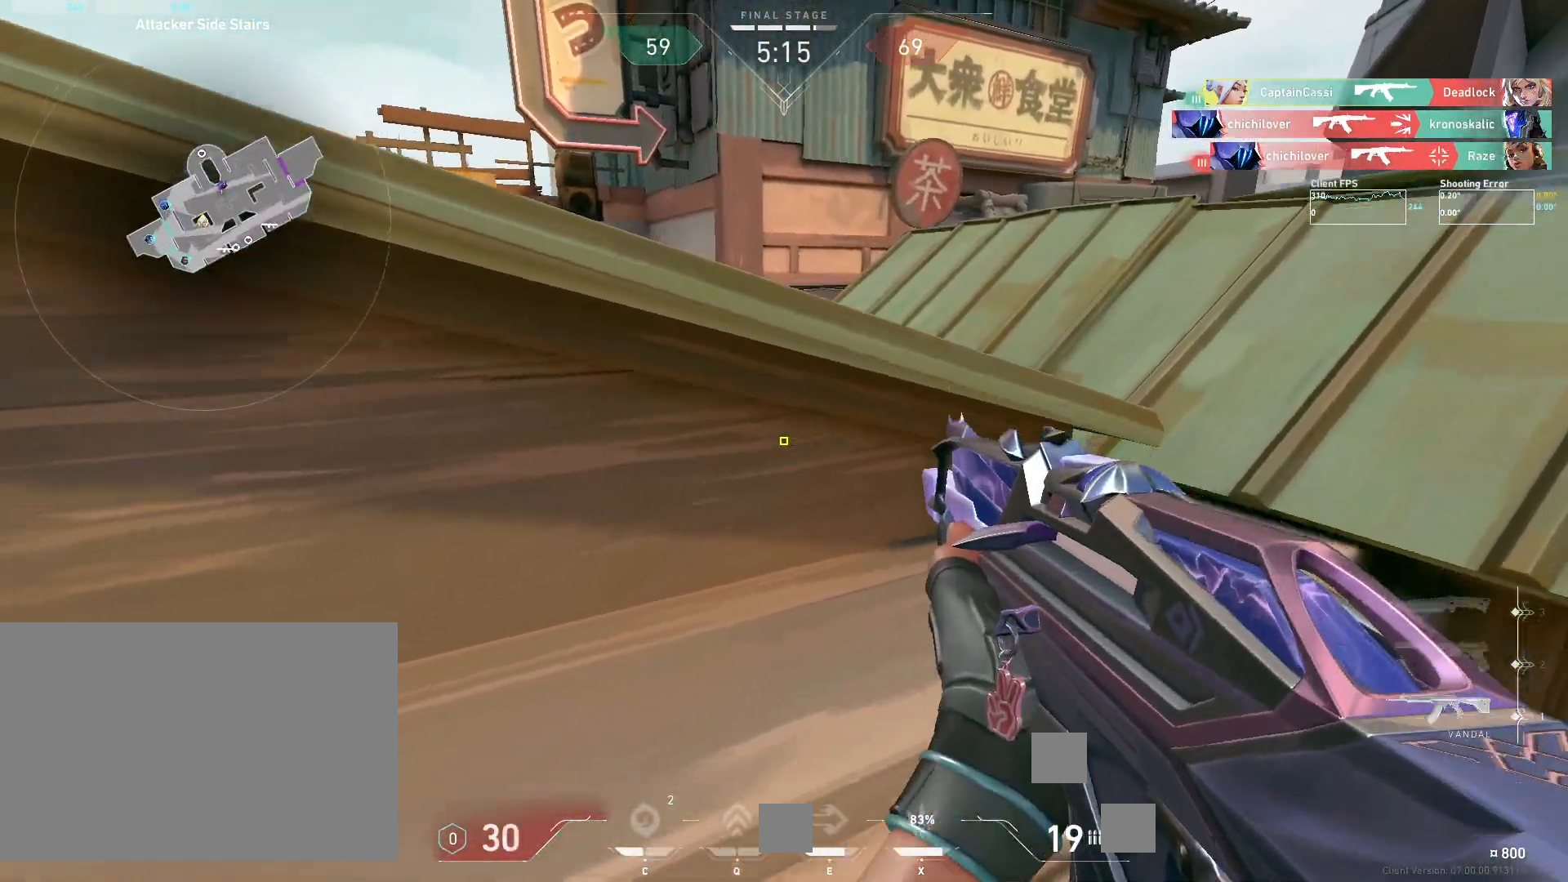
{"keys": ["a", "space"], "mouse": [], "events": [[17, "w", "up"], [133, "d", "down"], [233, "s", "down"], [300, "d", "up"], [417, "s", "up"]]}
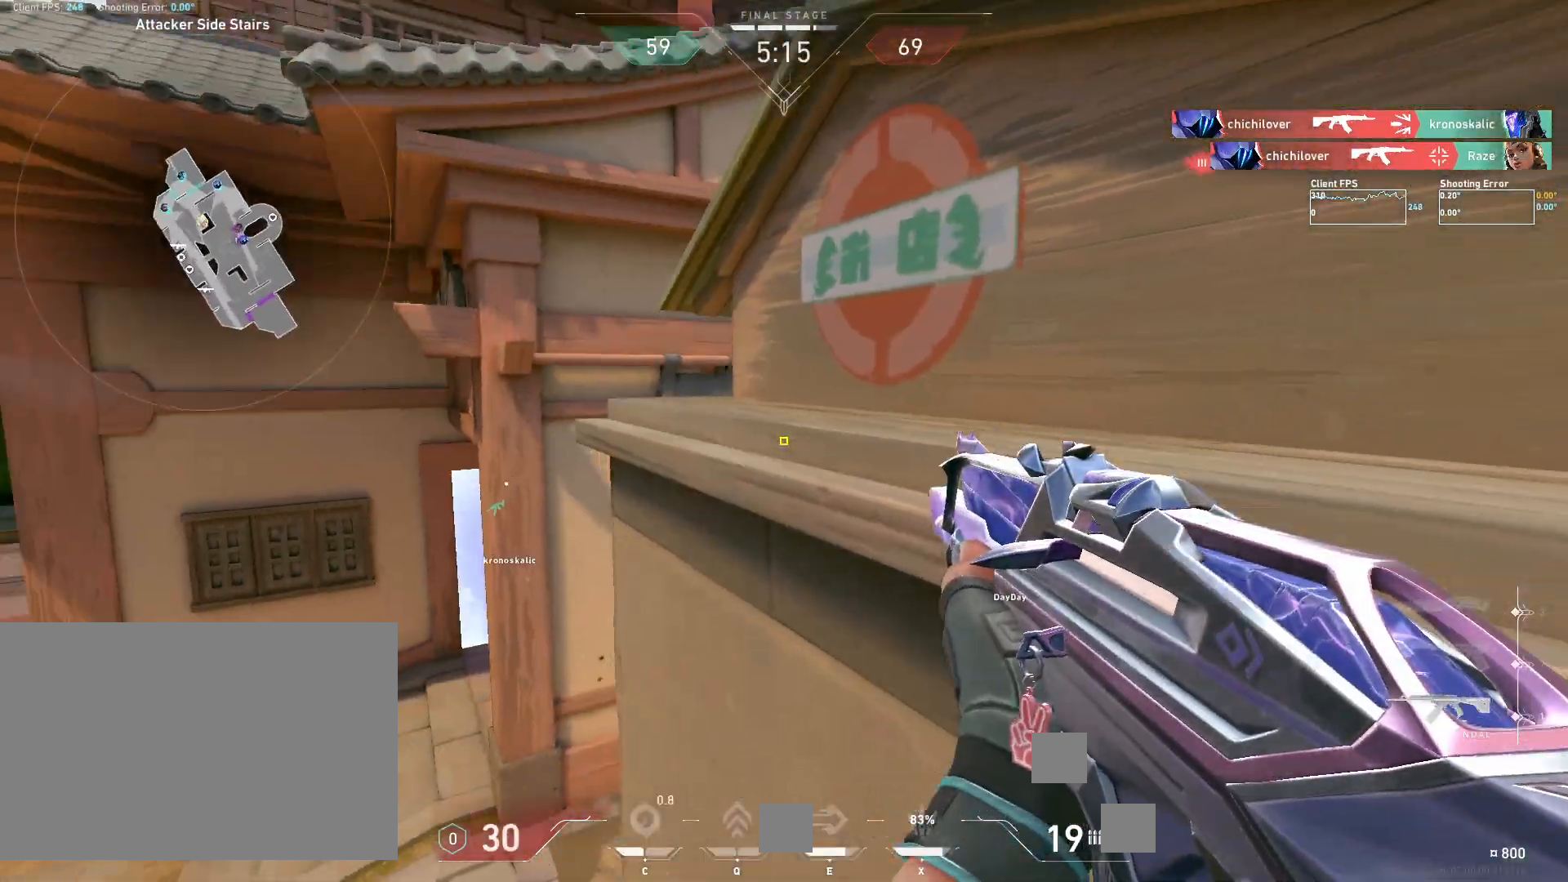
{"keys": ["a", "space"], "mouse": [], "events": [[17, "w", "down"], [500, "w", "up"]]}
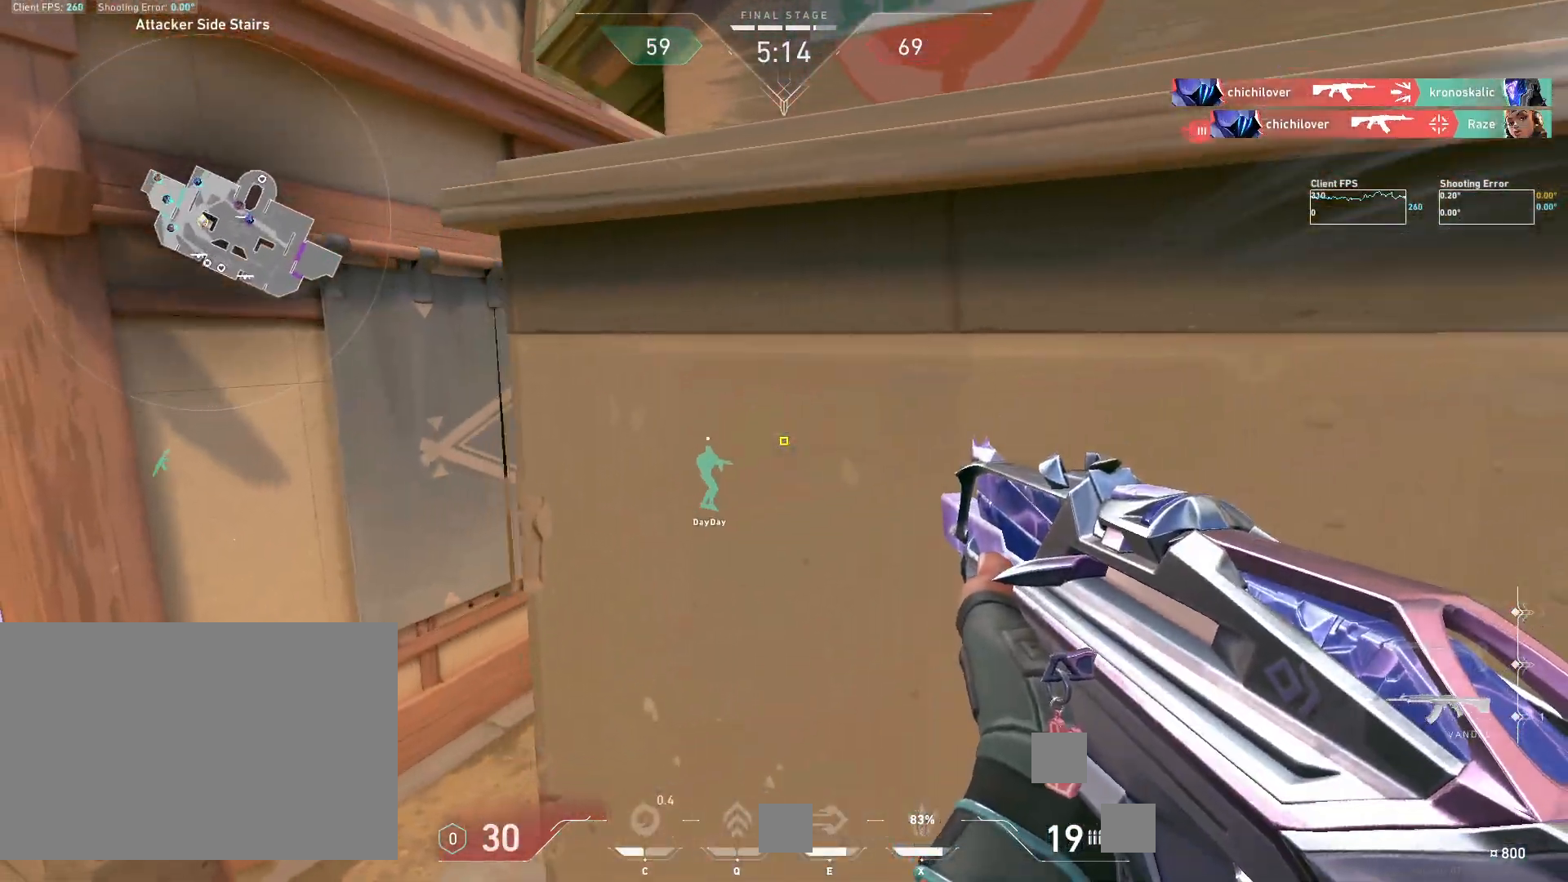
{"keys": ["a"], "mouse": [], "events": [[17, "space", "up"], [217, "s", "down"], [450, "s", "up"]]}
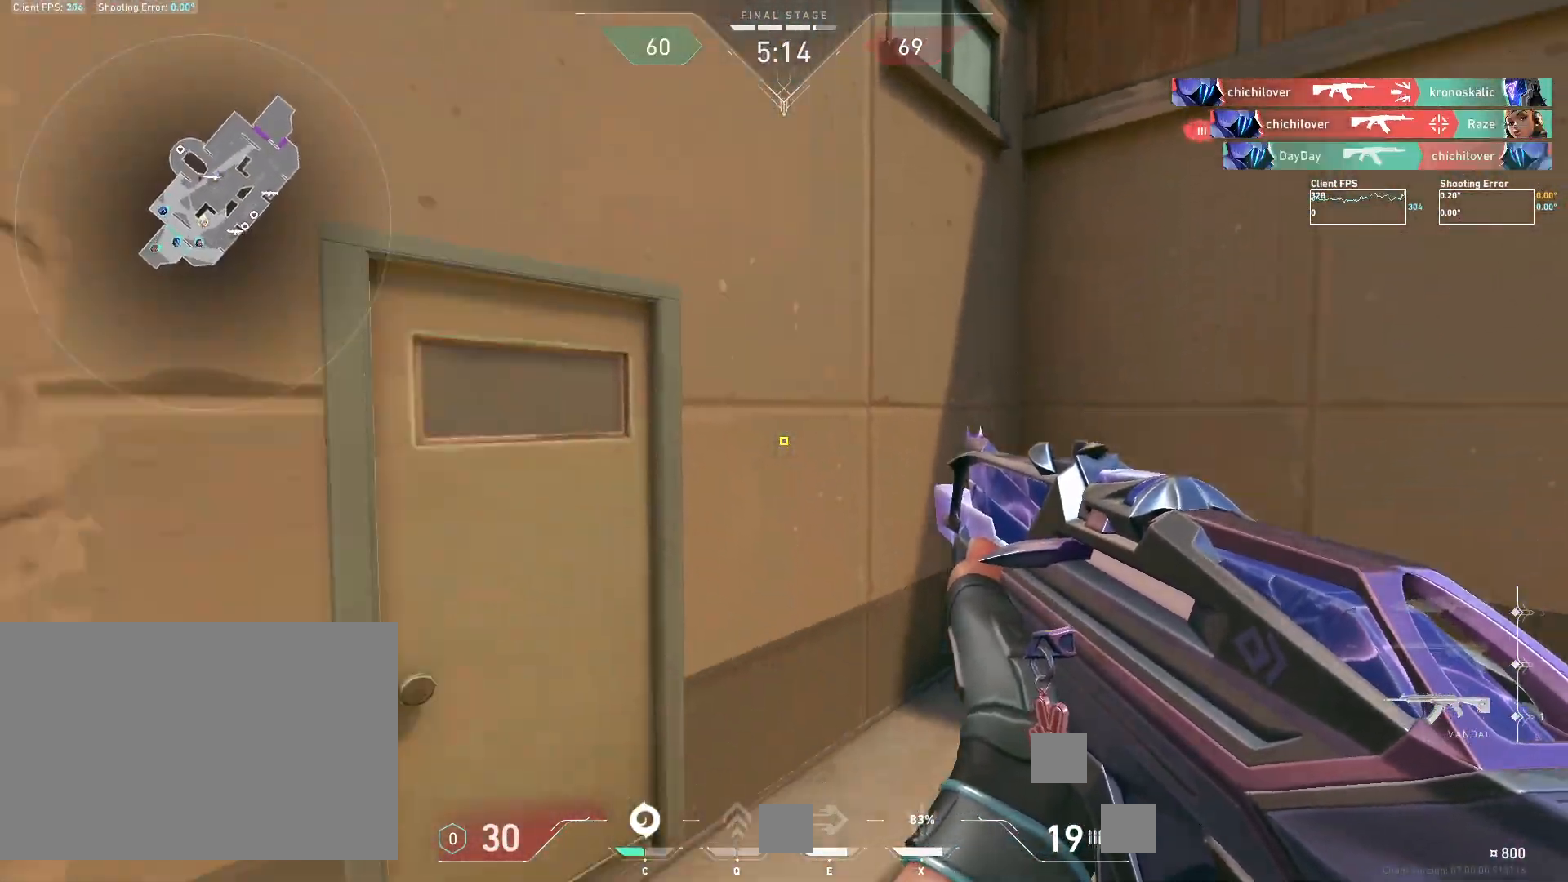
{"keys": ["a", "w"], "mouse": [], "events": [[133, "w", "down"]]}
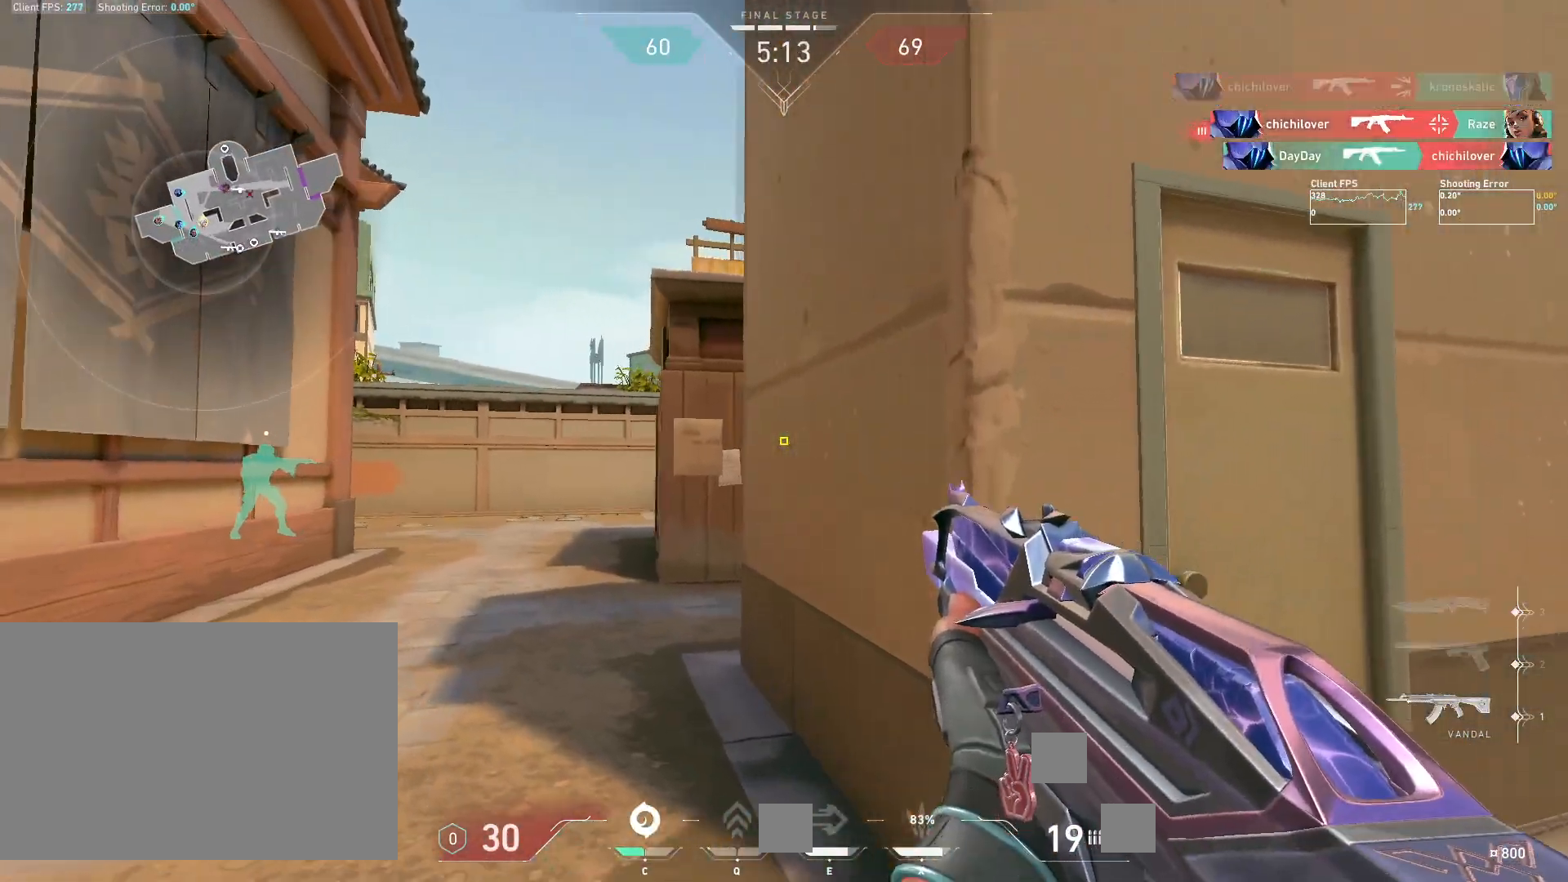
{"keys": ["a", "w"], "mouse": [], "events": [[350, "a", "up"], [417, "a", "down"]]}